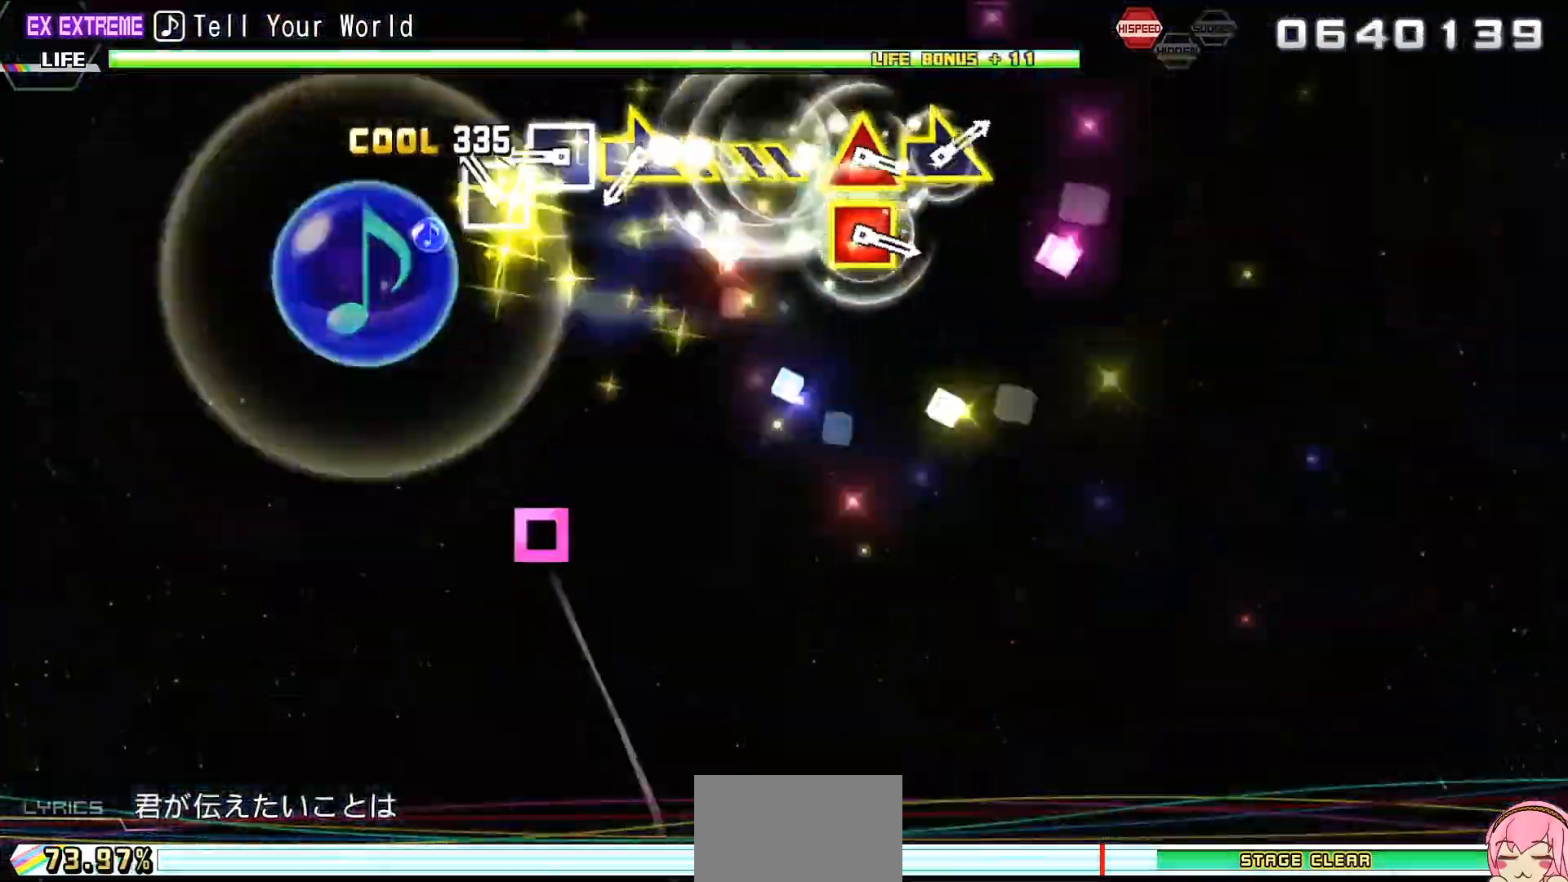
Gameplay with a controller (PlayStation layout); each line is a JSON object with the inputs held at the frame after it. "events" lists button and stick changes between this image and that frame as [ms after this image, input, new state], when the widget could be followed in between. Not read: L3 R3.
{"buttons": ["L2"], "left_stick": "right", "right_stick": "center", "events": [[100, "SQUARE", "down"], [200, "SQUARE", "up"], [300, "left_stick", "right"]]}
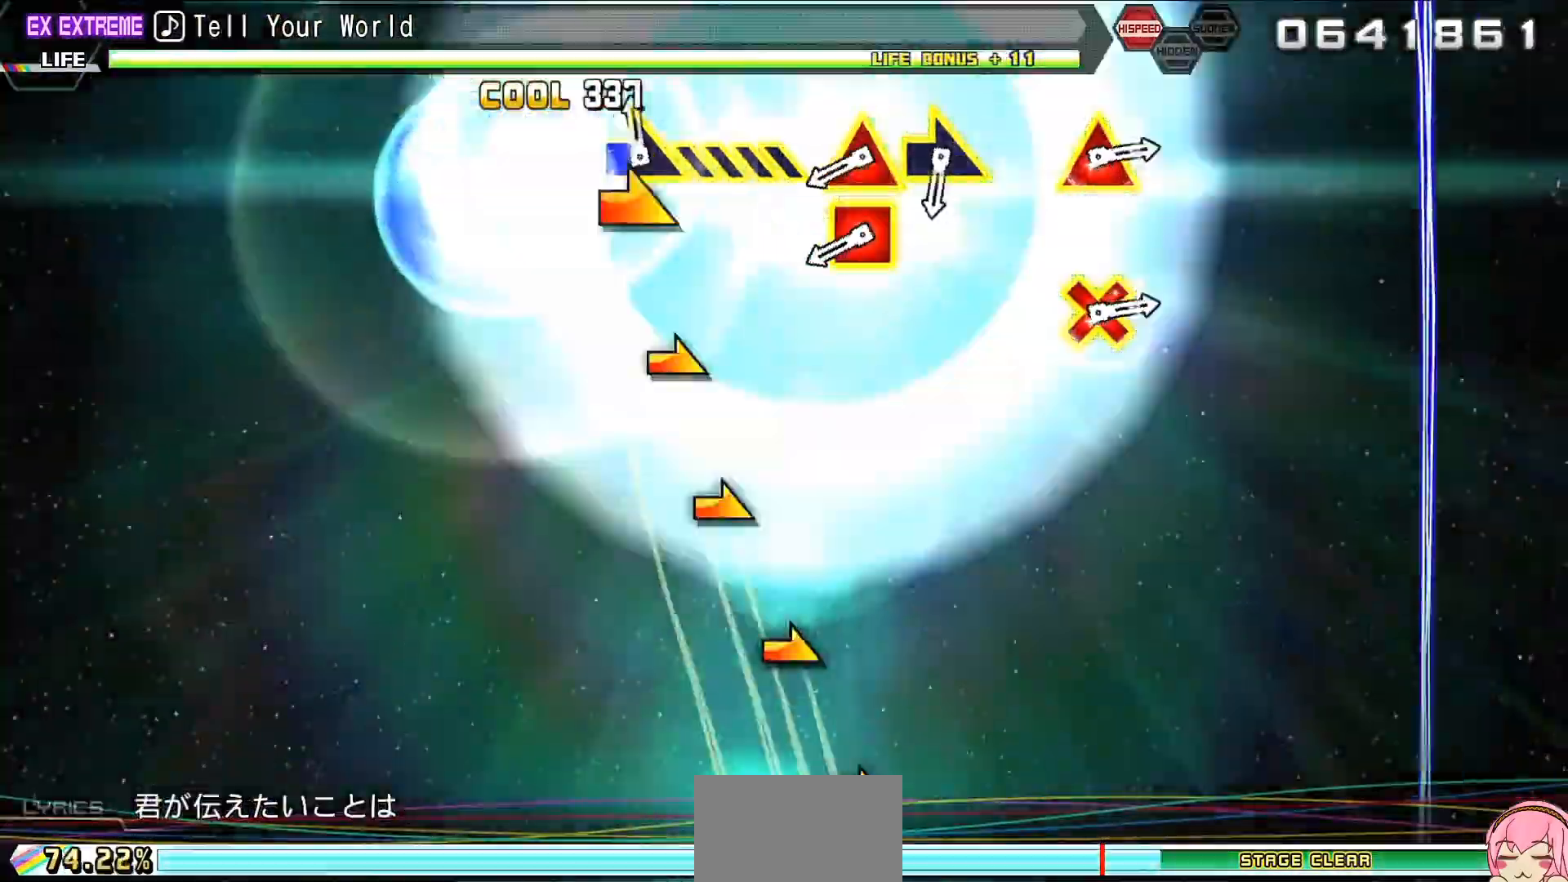
{"buttons": ["L2"], "left_stick": "center", "right_stick": "right", "events": [[33, "left_stick", "center"], [200, "DPAD_LEFT", "down"], [200, "DPAD_UP", "down"], [367, "DPAD_LEFT", "up"], [367, "DPAD_UP", "up"], [400, "right_stick", "right"]]}
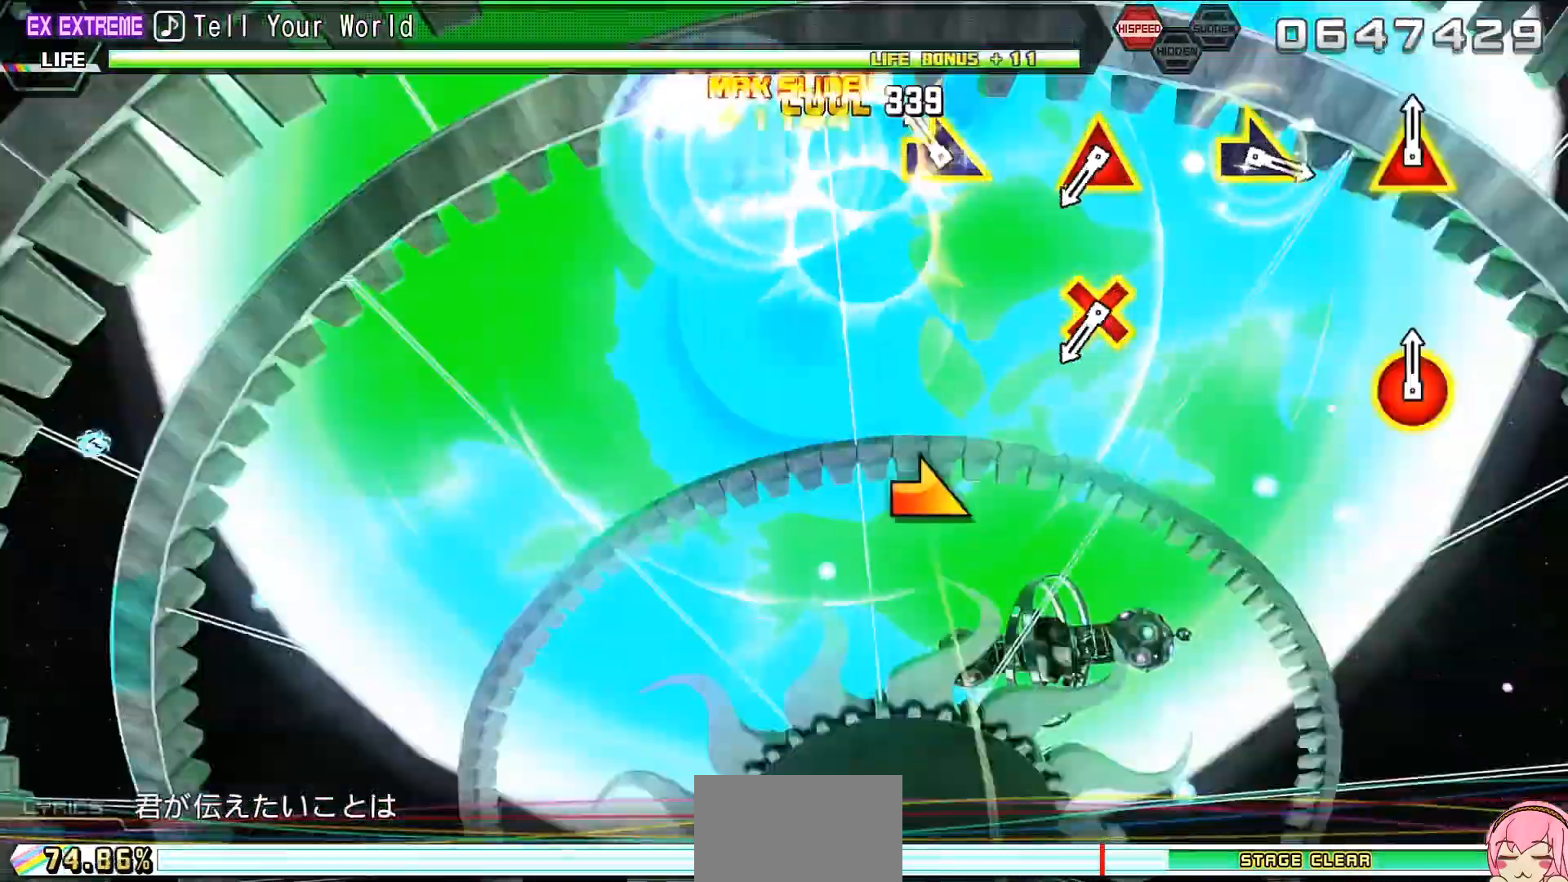
{"buttons": ["L2"], "left_stick": "center", "right_stick": "center", "events": [[67, "right_stick", "center"], [333, "CROSS", "down"], [333, "DPAD_UP", "down"], [467, "CROSS", "up"], [467, "DPAD_UP", "up"]]}
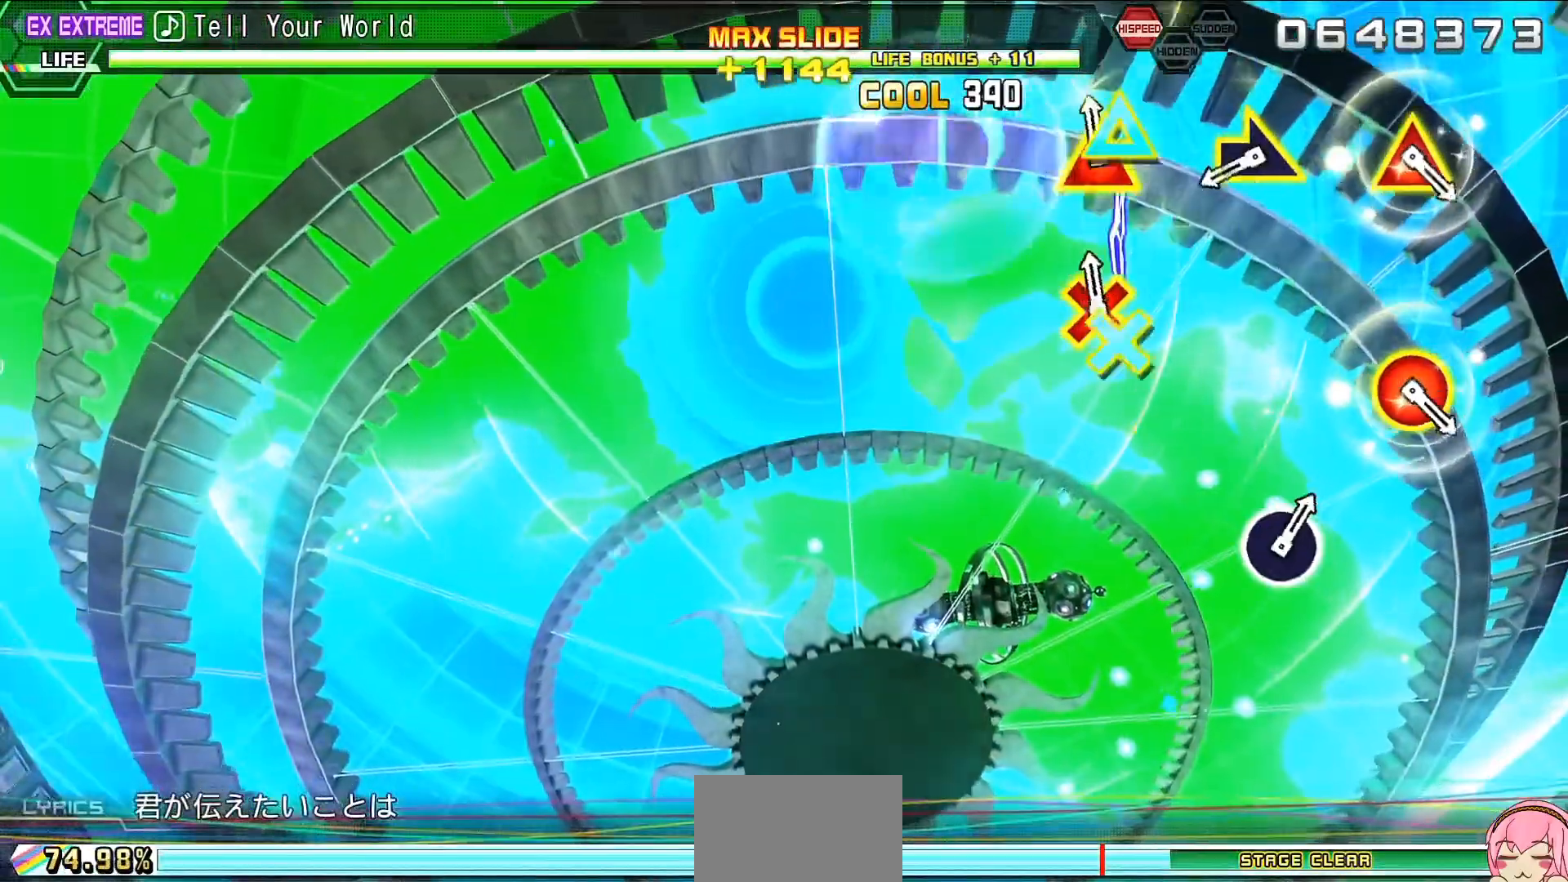
{"buttons": ["L2"], "left_stick": "center", "right_stick": "center", "events": [[200, "left_stick", "right"], [367, "left_stick", "center"]]}
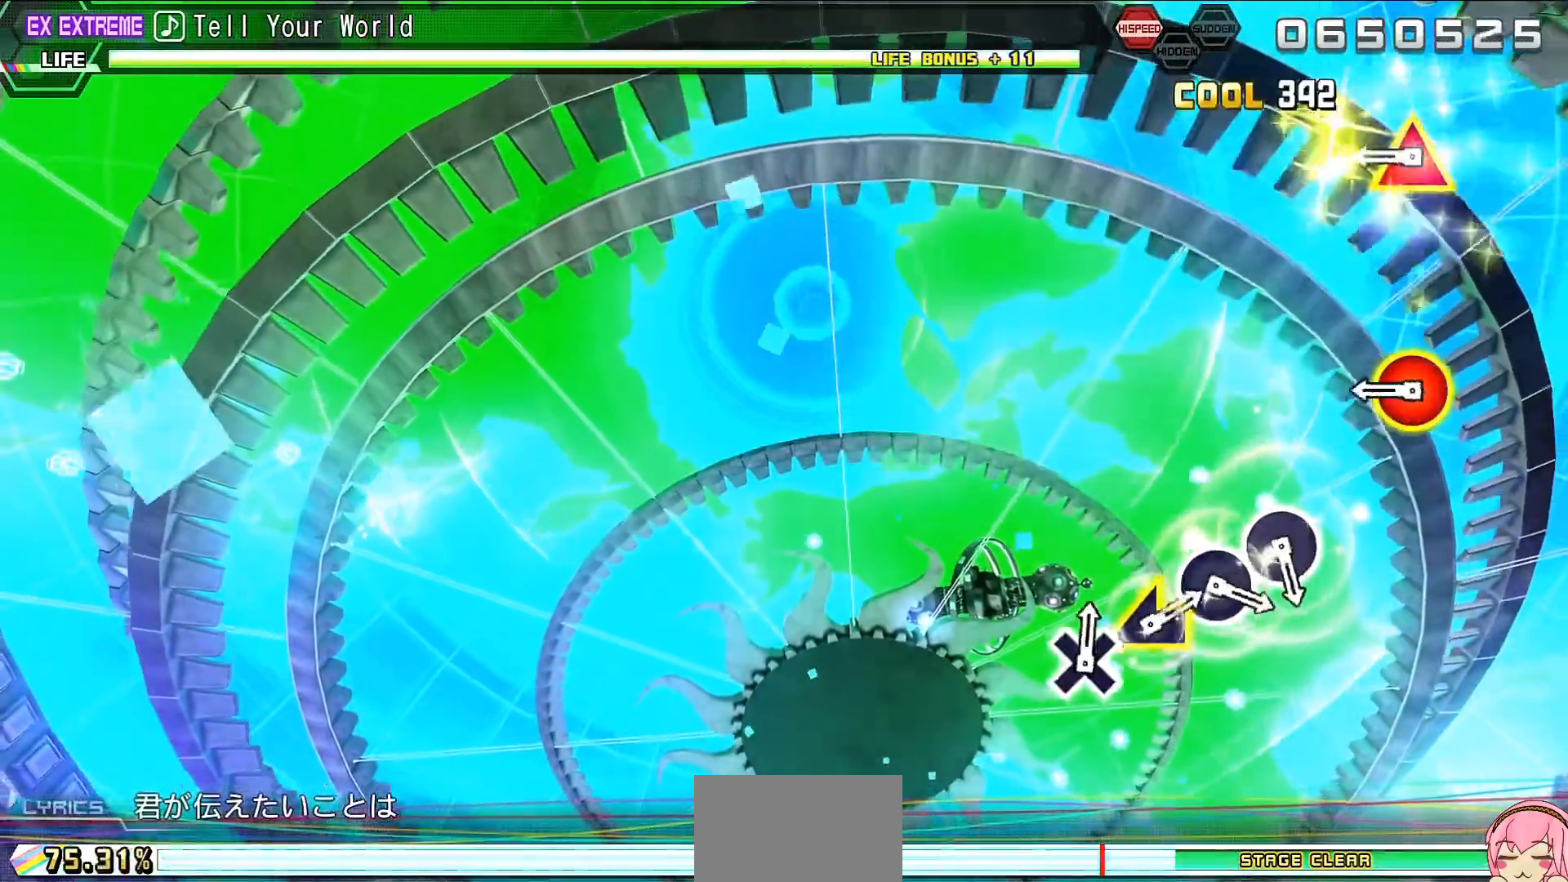
{"buttons": [], "left_stick": "center", "right_stick": "center", "events": [[133, "CIRCLE", "down"], [133, "TRIANGLE", "down"], [233, "CIRCLE", "up"], [233, "TRIANGLE", "up"], [367, "L2", "up"]]}
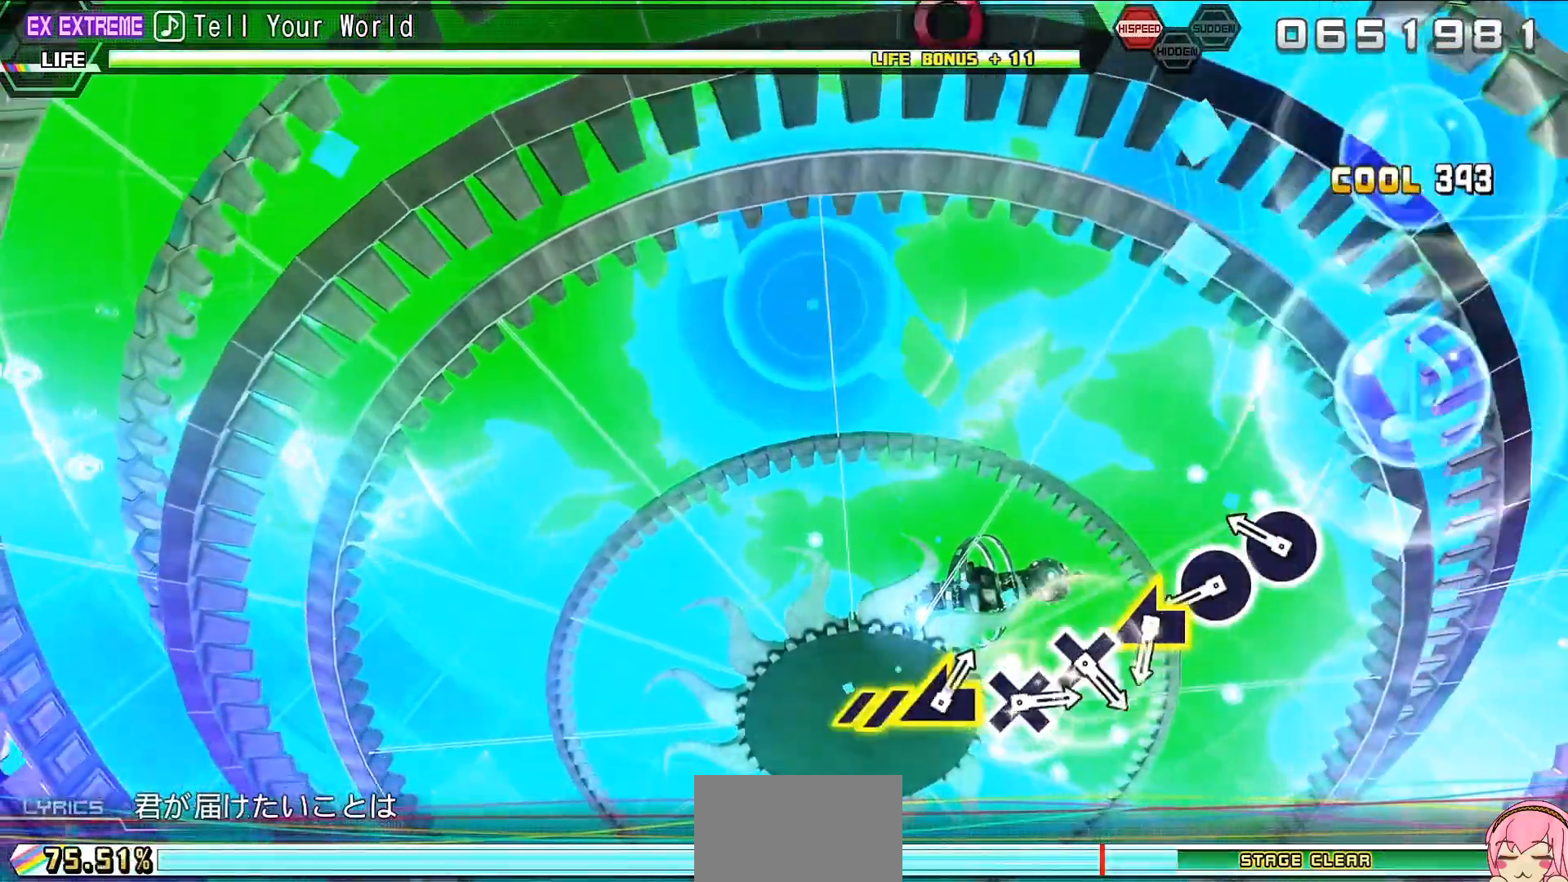
{"buttons": [], "left_stick": "left", "right_stick": "center", "events": [[33, "CIRCLE", "down"], [133, "CIRCLE", "up"], [200, "CIRCLE", "down"], [333, "CIRCLE", "up"], [400, "left_stick", "left"]]}
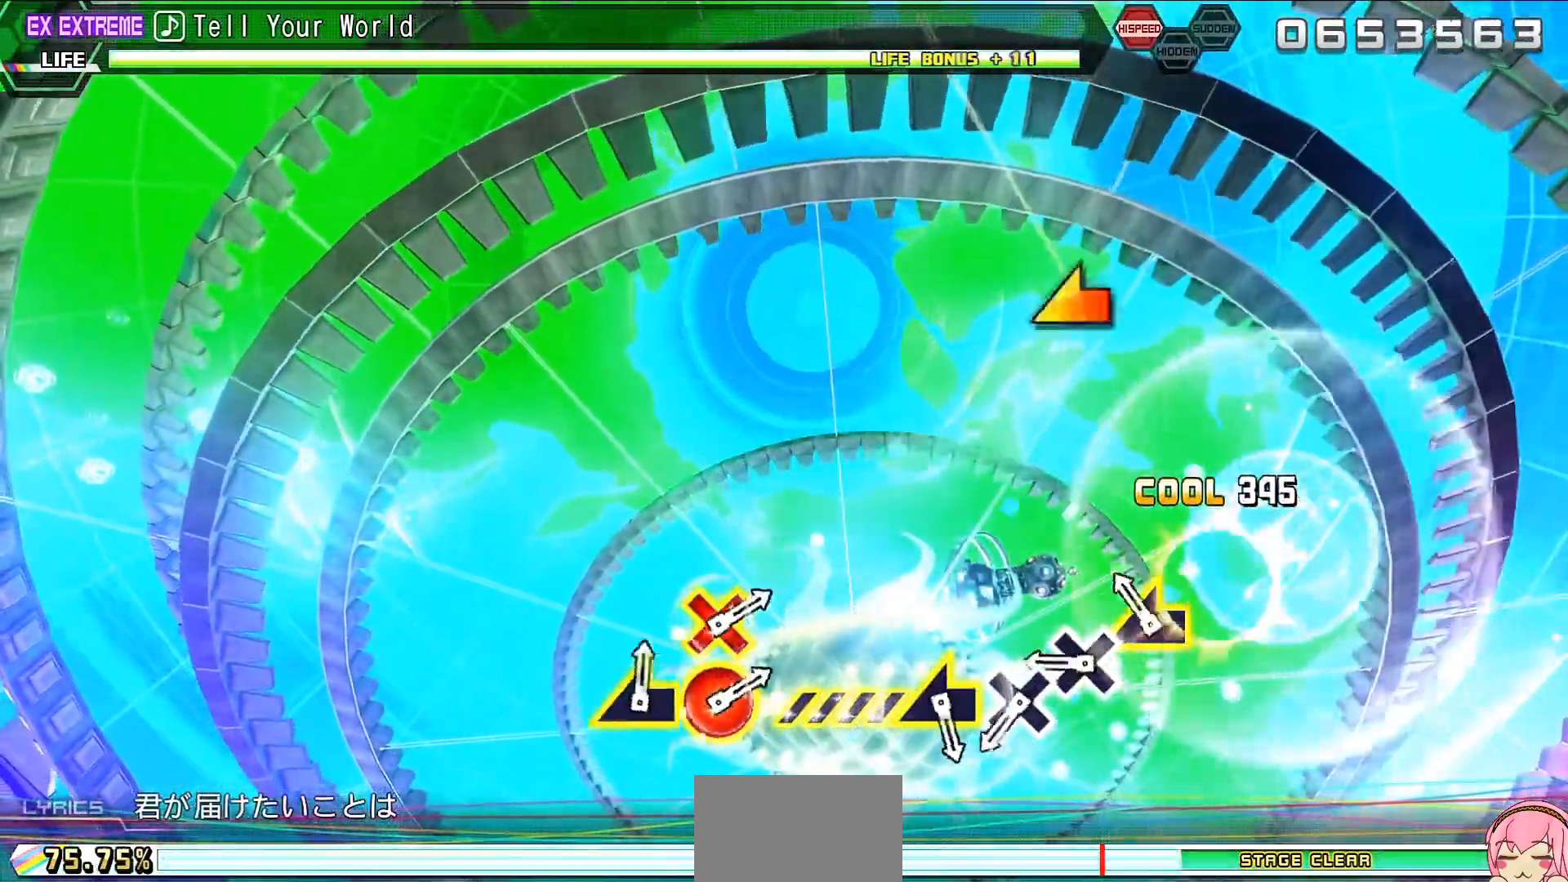
{"buttons": [], "left_stick": "up-left", "right_stick": "center", "events": [[67, "left_stick", "center"], [100, "CROSS", "down"], [200, "CROSS", "up"], [333, "CROSS", "down"], [400, "CROSS", "up"], [500, "left_stick", "up-left"]]}
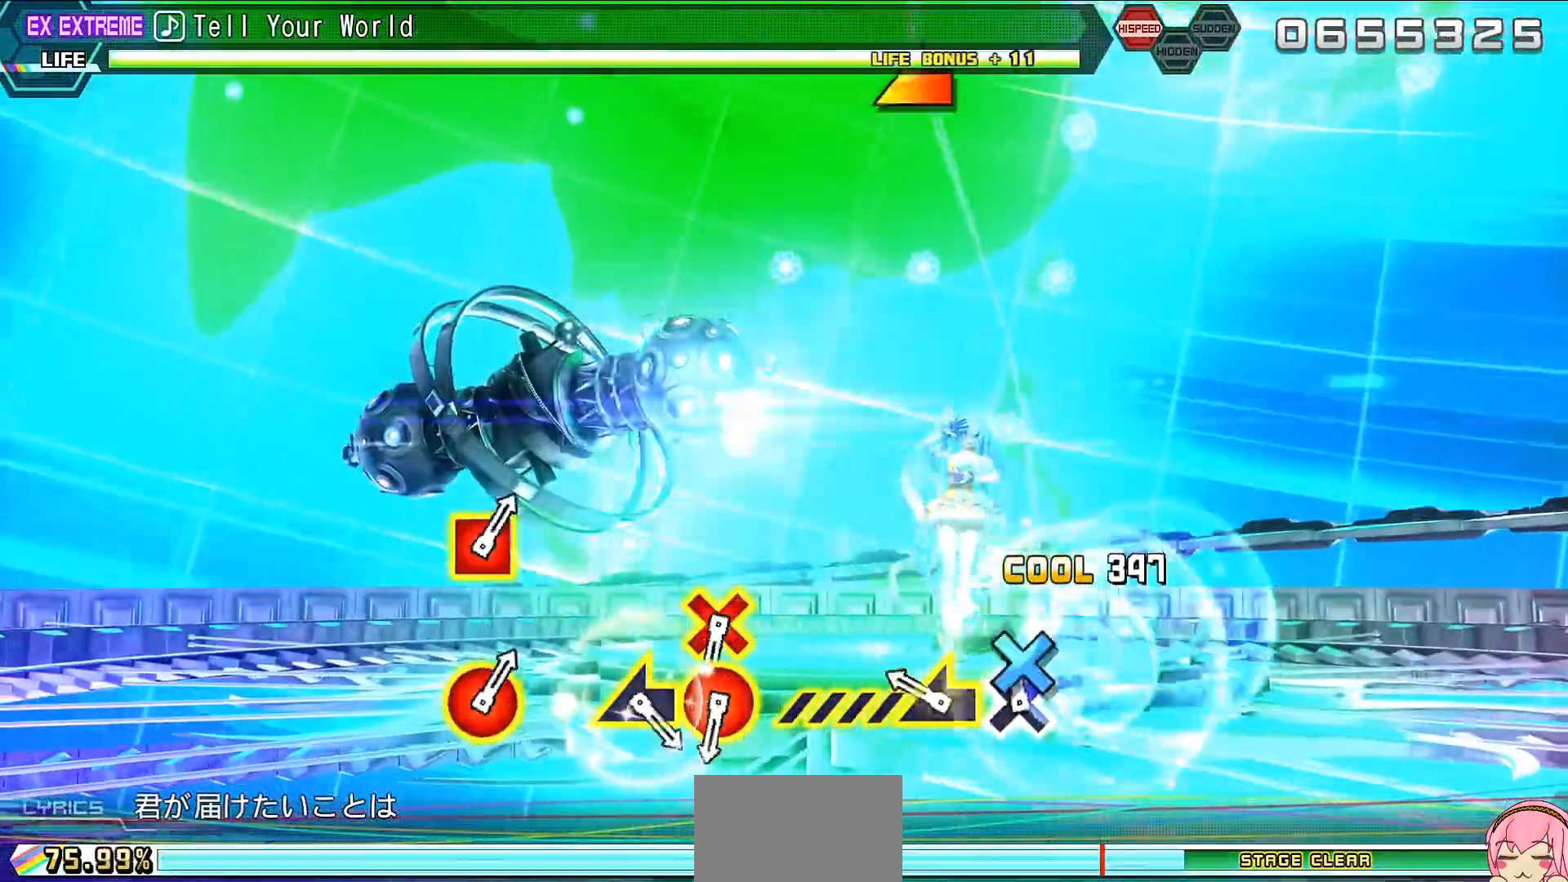
{"buttons": ["DPAD_DOWN", "DPAD_RIGHT"], "left_stick": "center", "right_stick": "center", "events": [[133, "left_stick", "center"], [400, "DPAD_DOWN", "down"], [400, "DPAD_RIGHT", "down"]]}
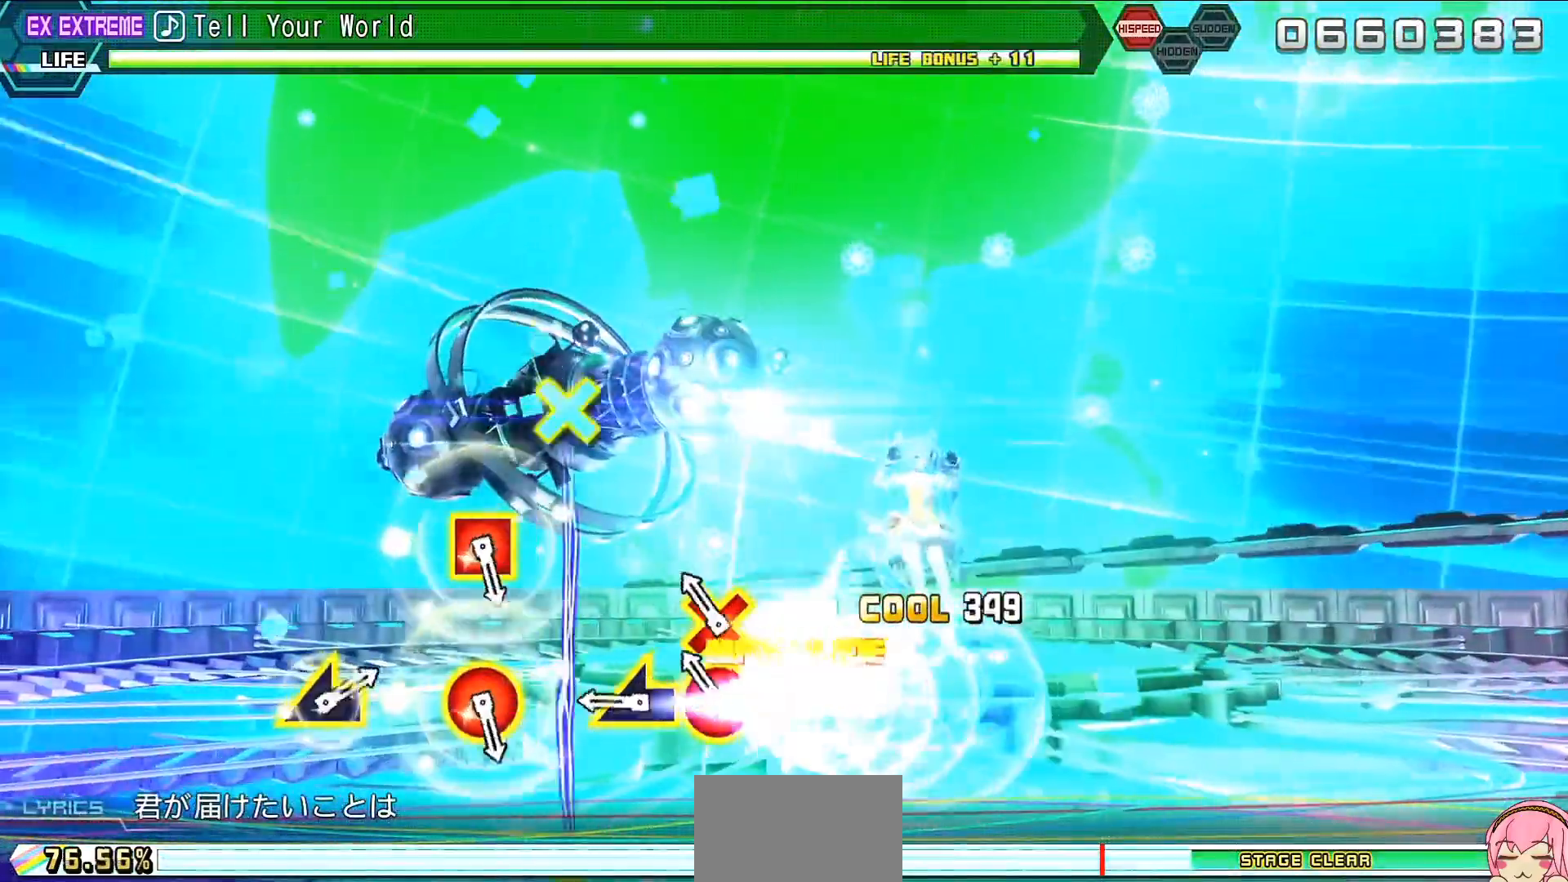
{"buttons": [], "left_stick": "center", "right_stick": "center", "events": [[67, "DPAD_RIGHT", "up"], [100, "DPAD_DOWN", "up"], [100, "right_stick", "left"], [333, "right_stick", "center"]]}
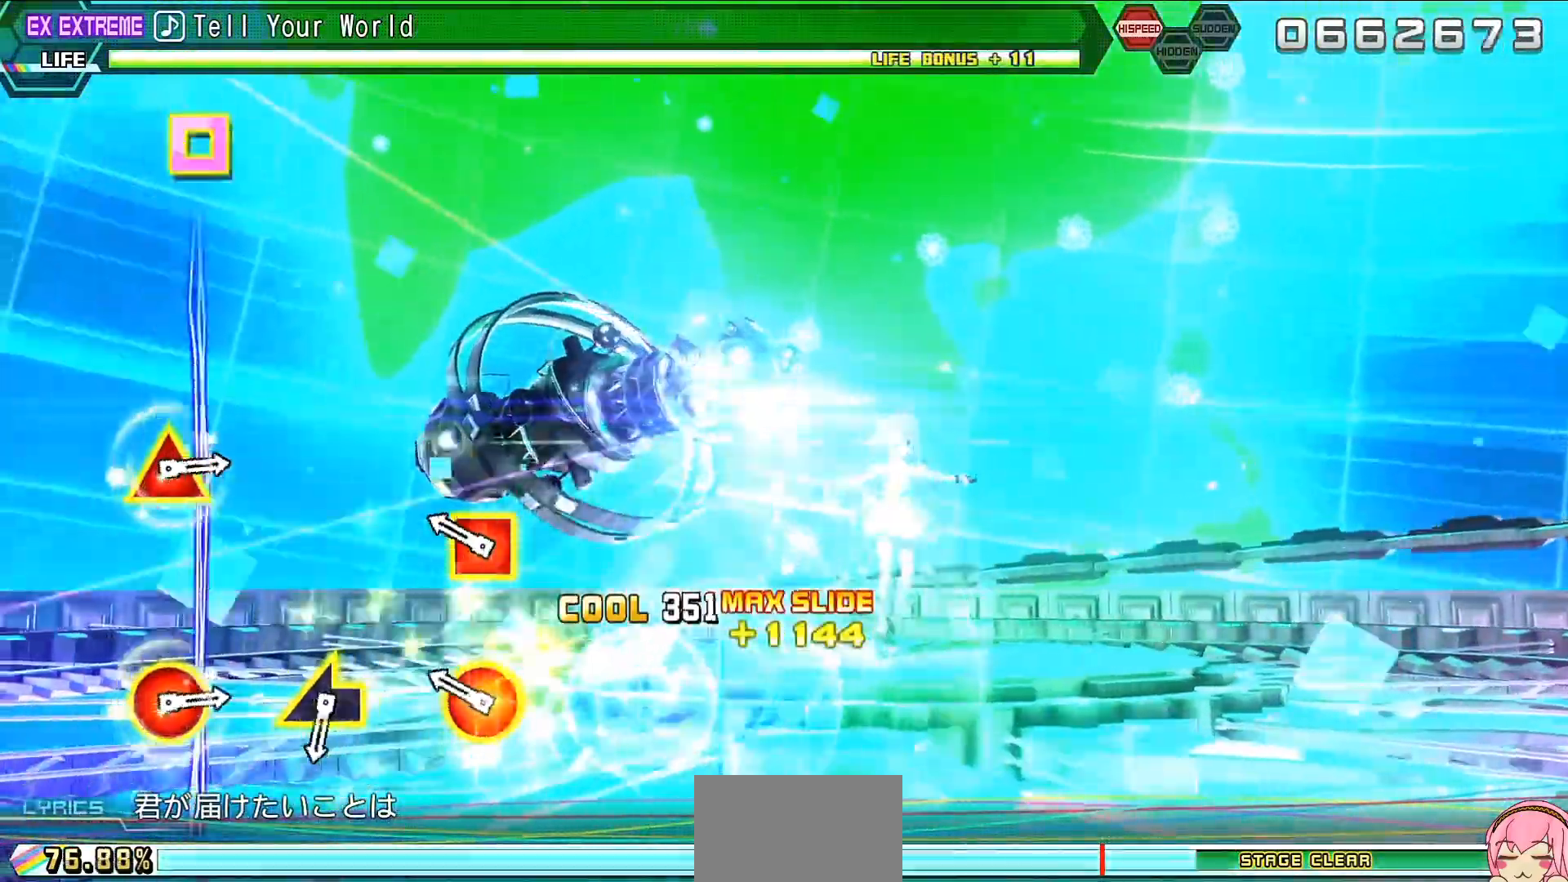
{"buttons": [], "left_stick": "center", "right_stick": "left", "events": [[67, "CIRCLE", "down"], [67, "DPAD_LEFT", "down"], [133, "CIRCLE", "up"], [133, "DPAD_LEFT", "up"], [400, "right_stick", "left"]]}
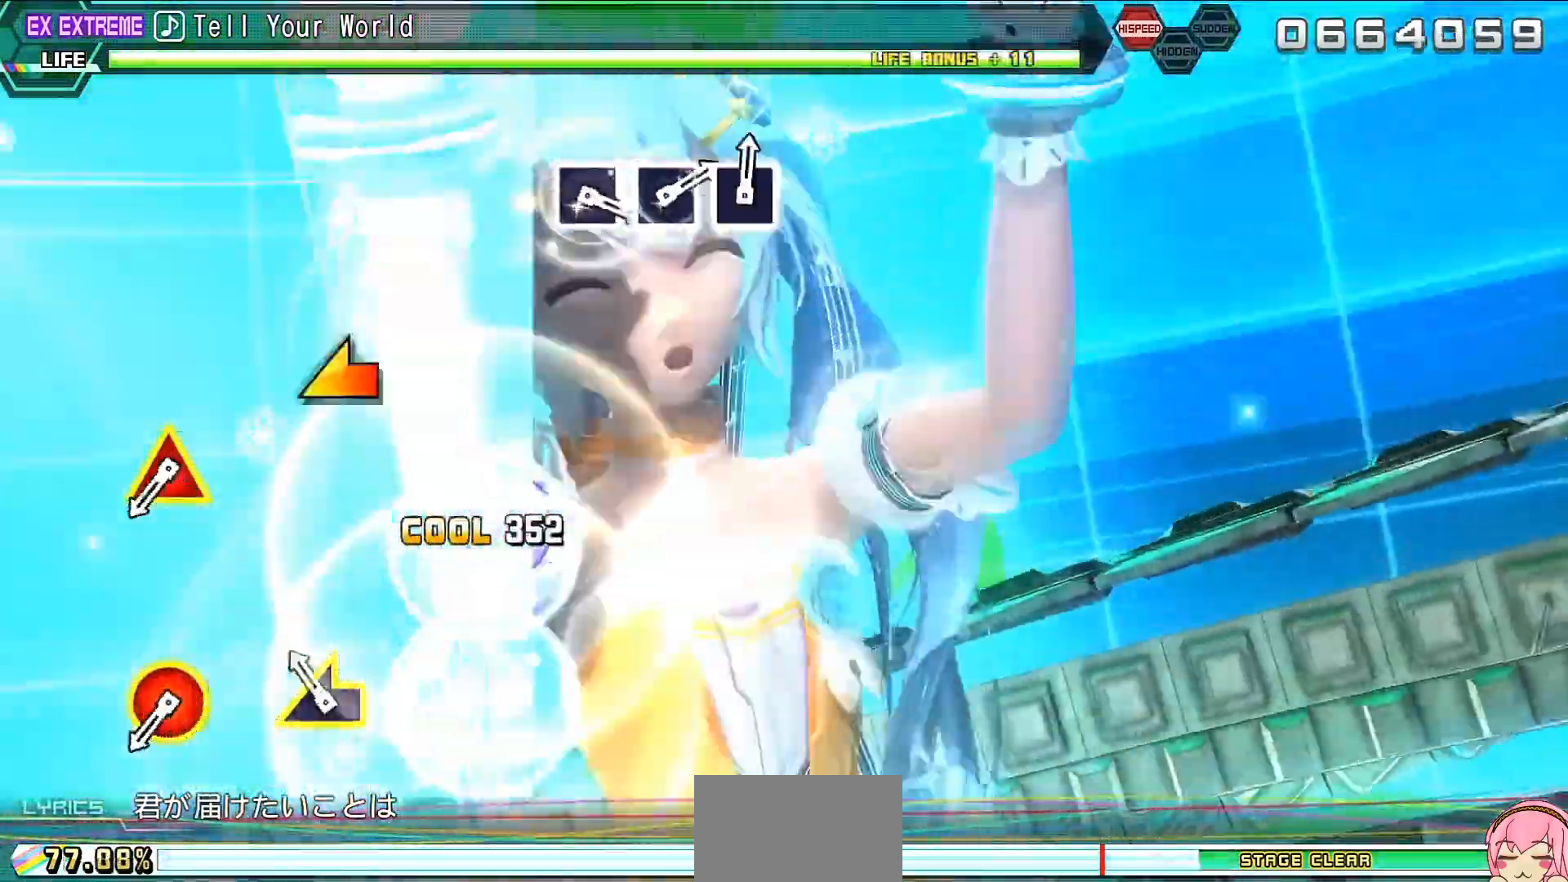
{"buttons": [], "left_stick": "center", "right_stick": "center", "events": [[167, "right_stick", "center"], [333, "CIRCLE", "down"], [333, "TRIANGLE", "down"], [467, "CIRCLE", "up"], [467, "TRIANGLE", "up"]]}
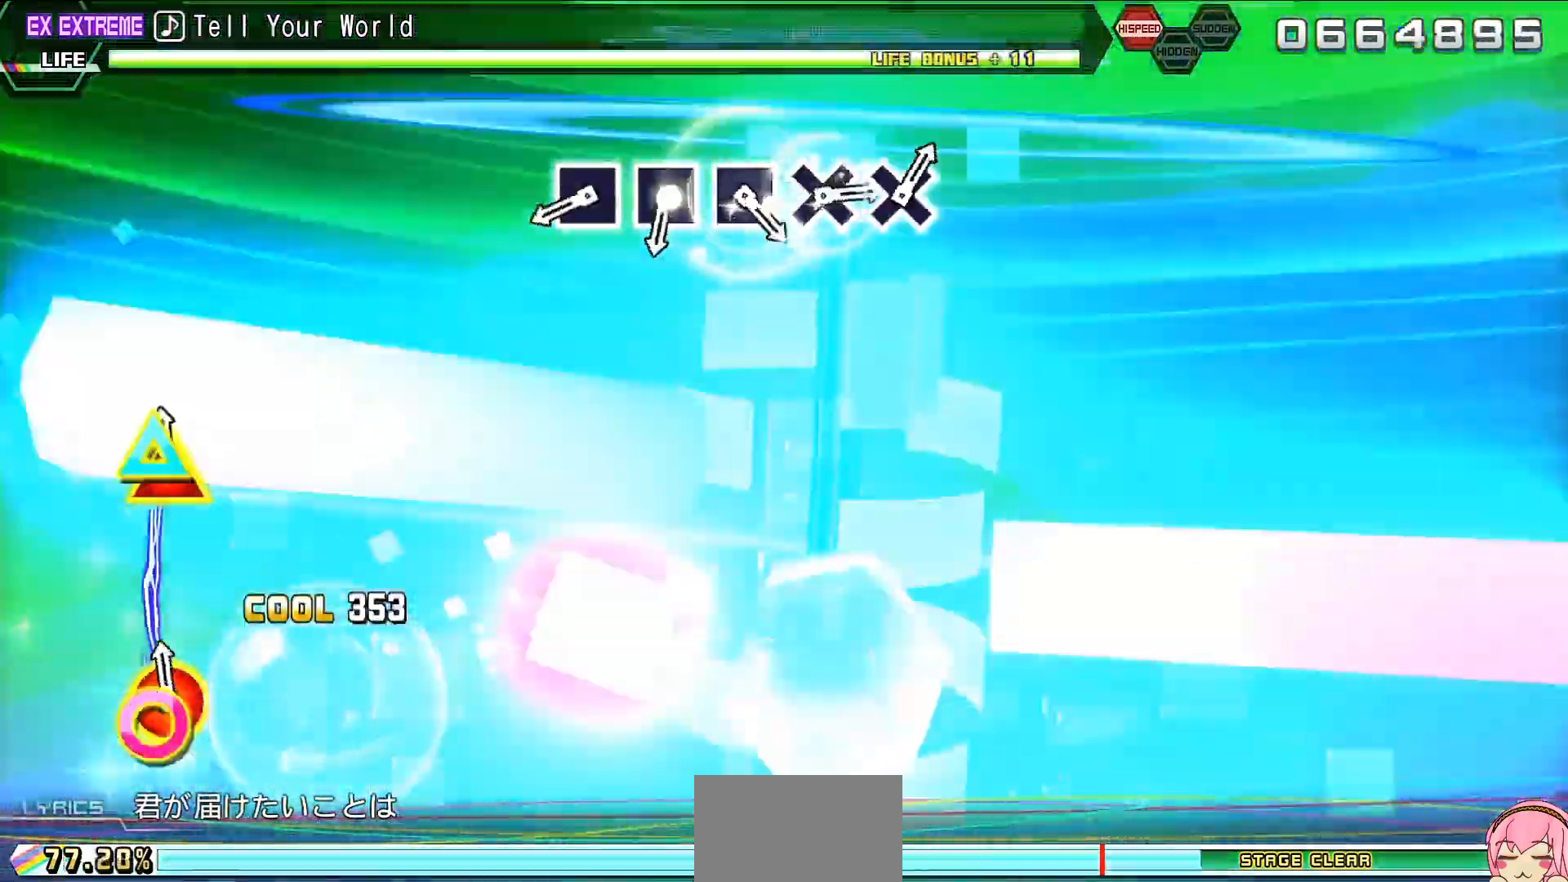
{"buttons": [], "left_stick": "center", "right_stick": "center", "events": [[233, "SQUARE", "down"], [300, "SQUARE", "up"], [433, "SQUARE", "down"], [500, "SQUARE", "up"]]}
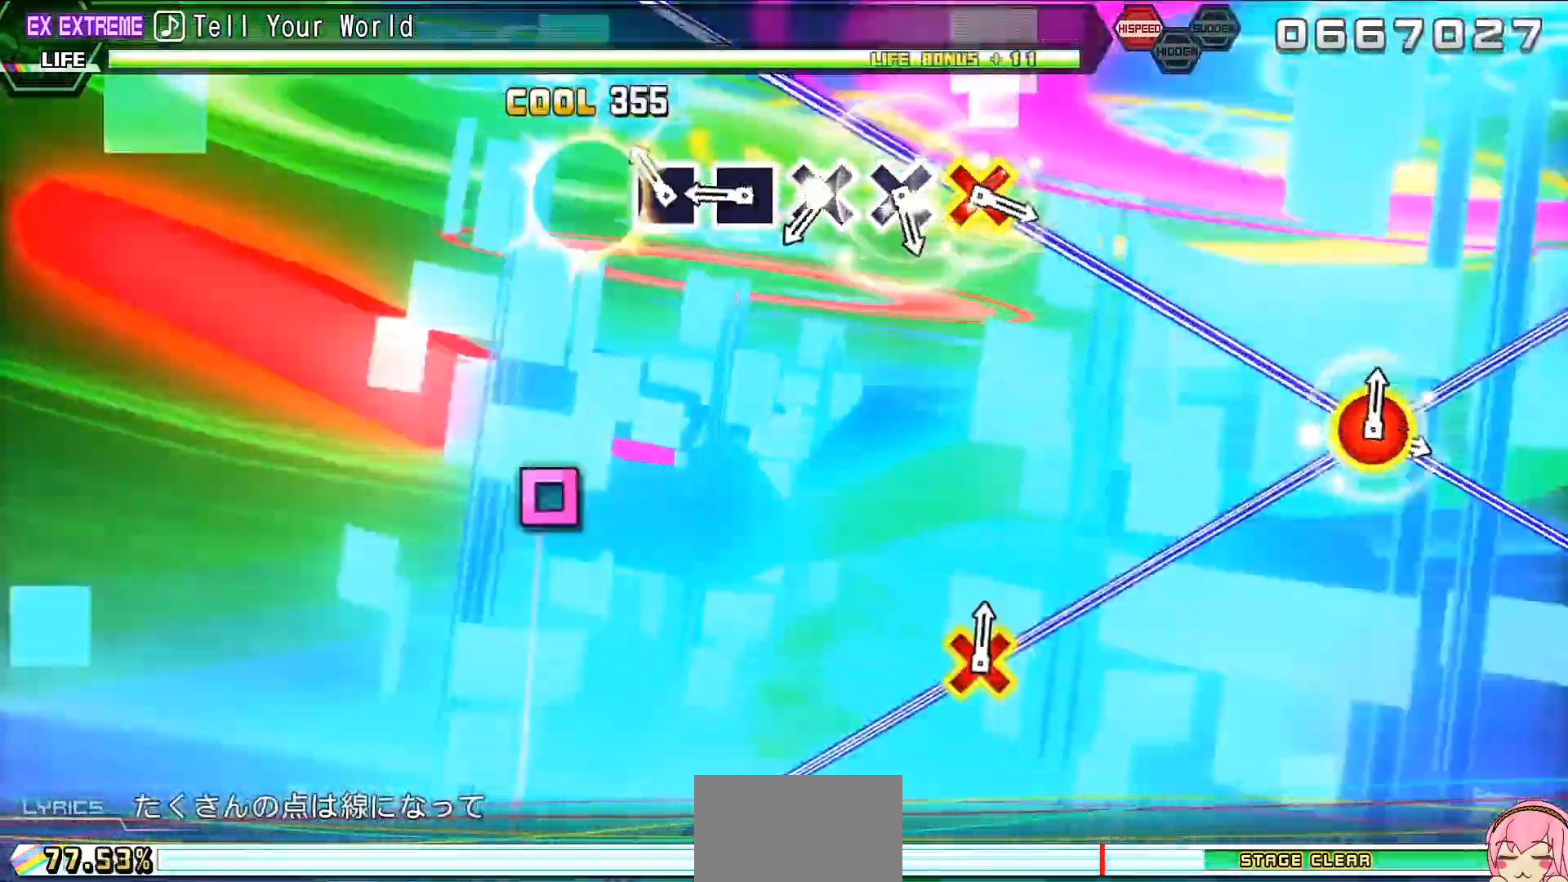
{"buttons": ["CROSS"], "left_stick": "center", "right_stick": "center", "events": [[100, "SQUARE", "down"], [167, "SQUARE", "up"], [300, "CROSS", "down"]]}
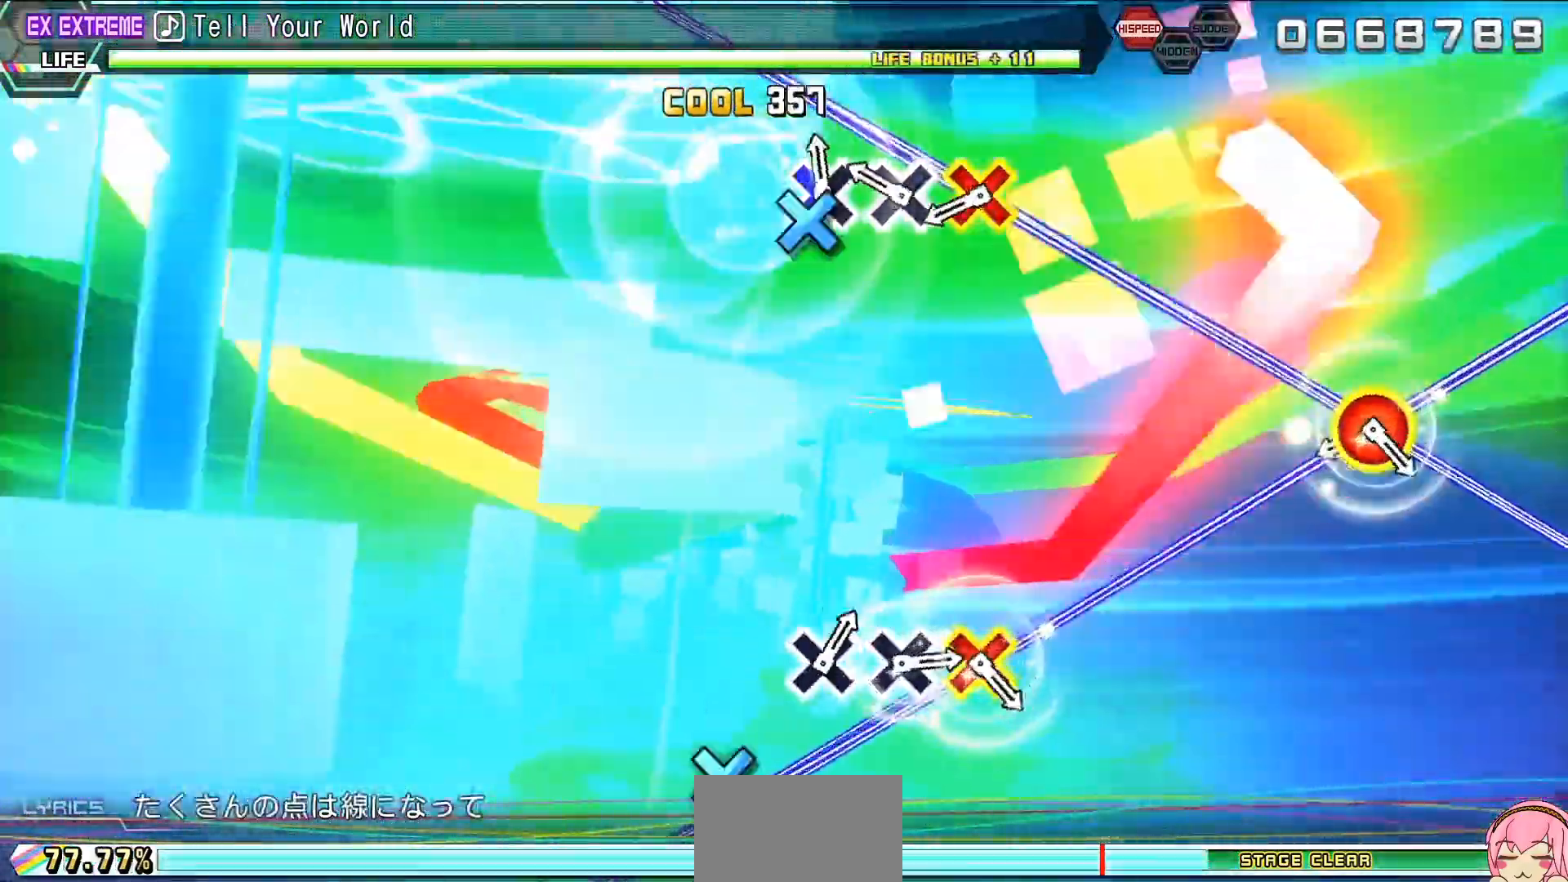
{"buttons": [], "left_stick": "center", "right_stick": "center", "events": [[200, "DPAD_DOWN", "down"], [200, "DPAD_RIGHT", "down"], [333, "DPAD_RIGHT", "up"], [400, "DPAD_DOWN", "up"], [500, "CROSS", "up"]]}
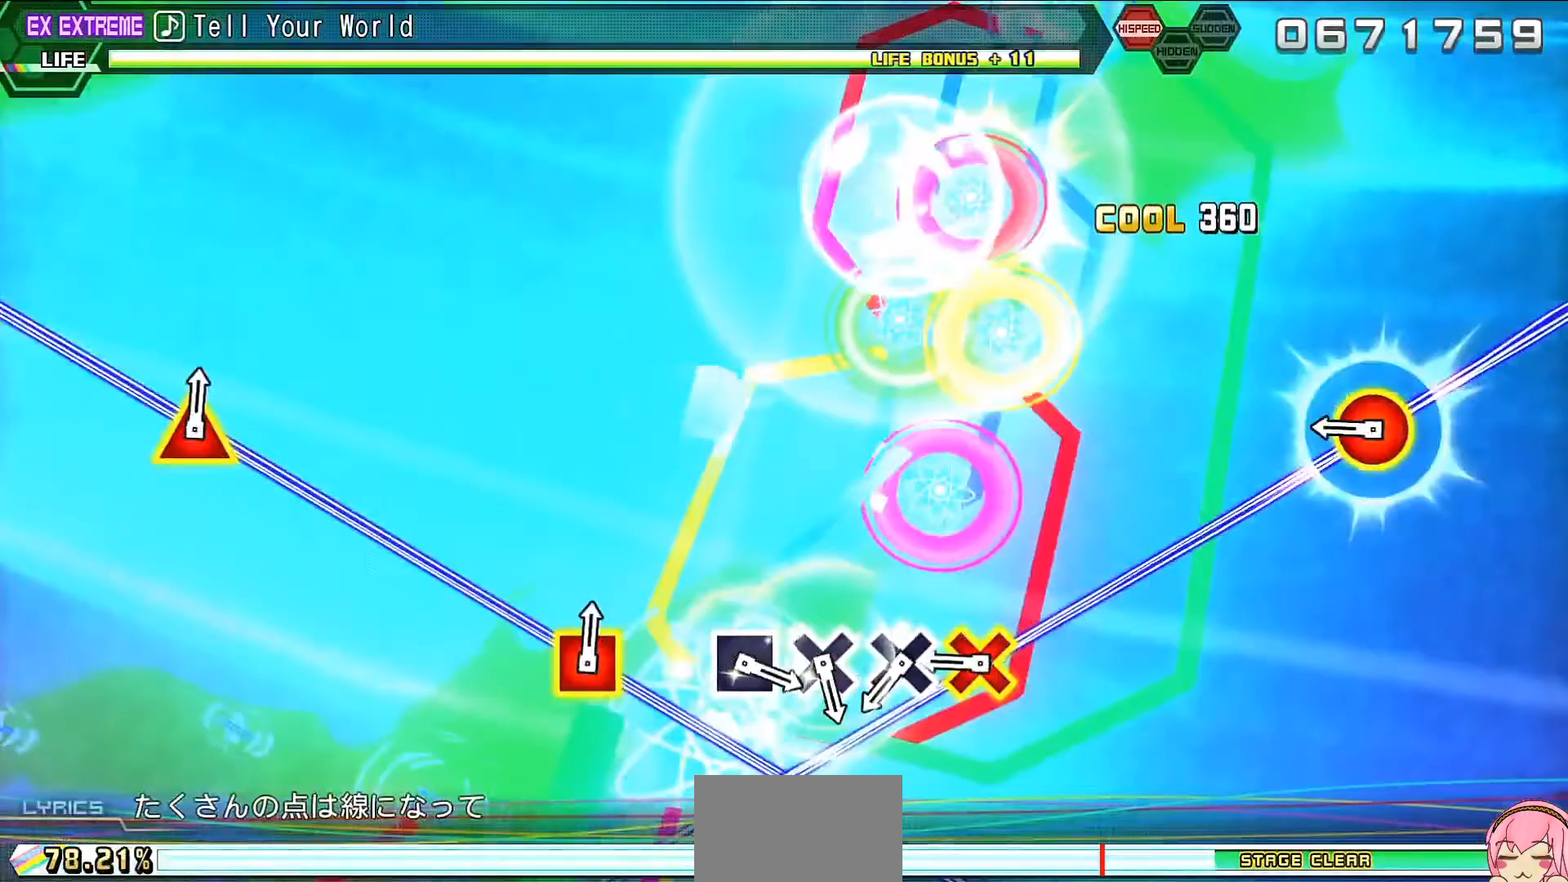
{"buttons": ["CROSS"], "left_stick": "center", "right_stick": "center", "events": [[100, "DPAD_DOWN", "down"], [100, "DPAD_RIGHT", "down"], [200, "DPAD_RIGHT", "up"], [233, "DPAD_DOWN", "up"], [300, "CROSS", "down"]]}
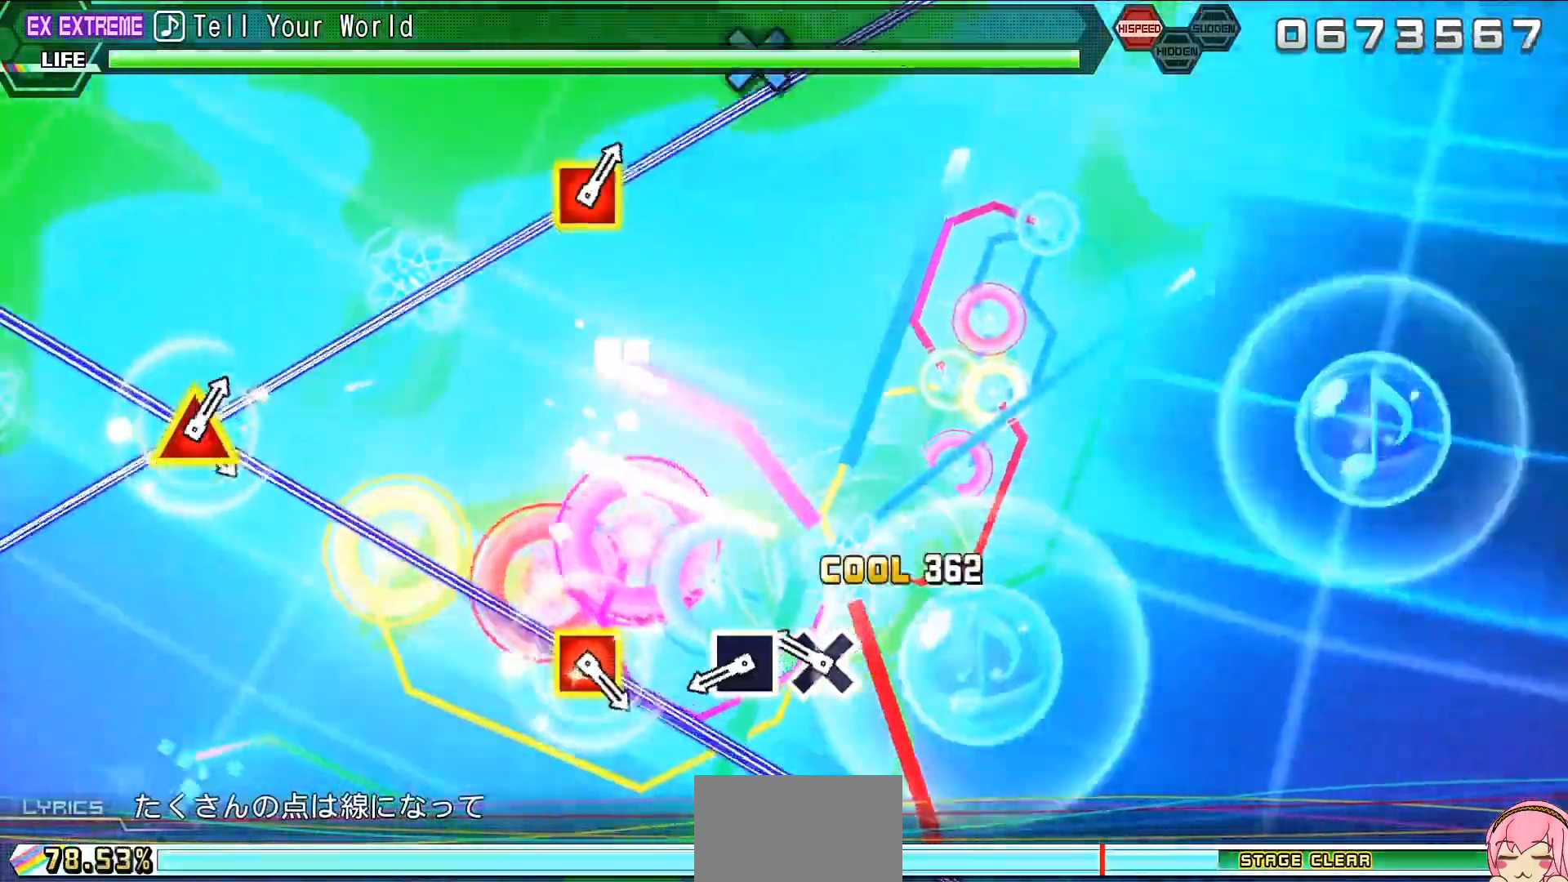
{"buttons": [], "left_stick": "center", "right_stick": "center", "events": [[33, "CROSS", "up"], [233, "SQUARE", "down"], [400, "SQUARE", "up"]]}
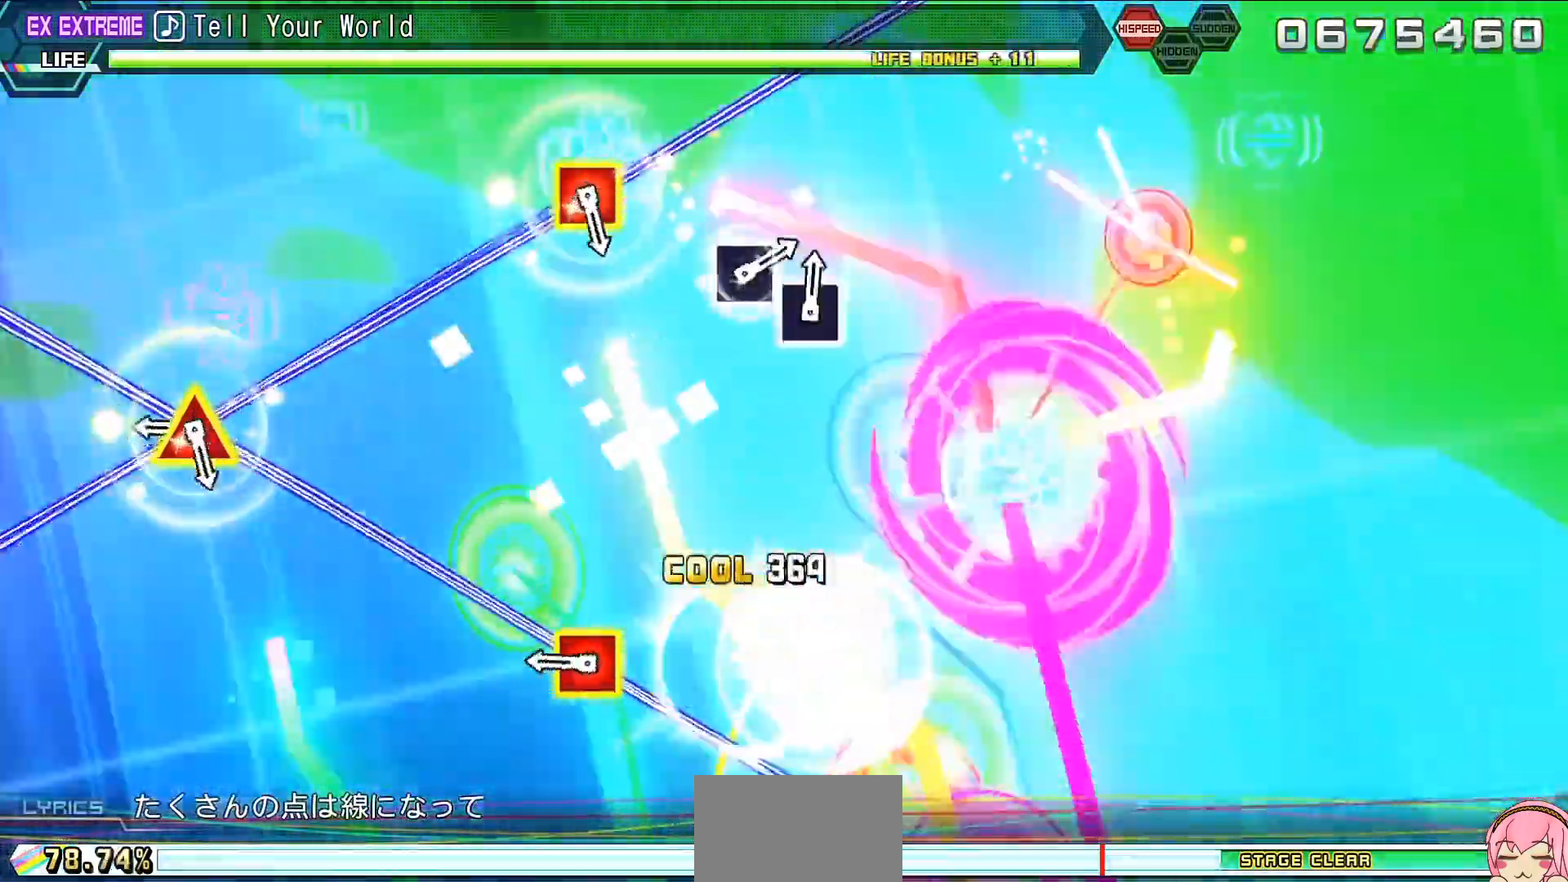
{"buttons": [], "left_stick": "center", "right_stick": "center", "events": [[133, "DPAD_LEFT", "down"], [133, "DPAD_UP", "down"], [300, "DPAD_LEFT", "up"], [300, "DPAD_UP", "up"]]}
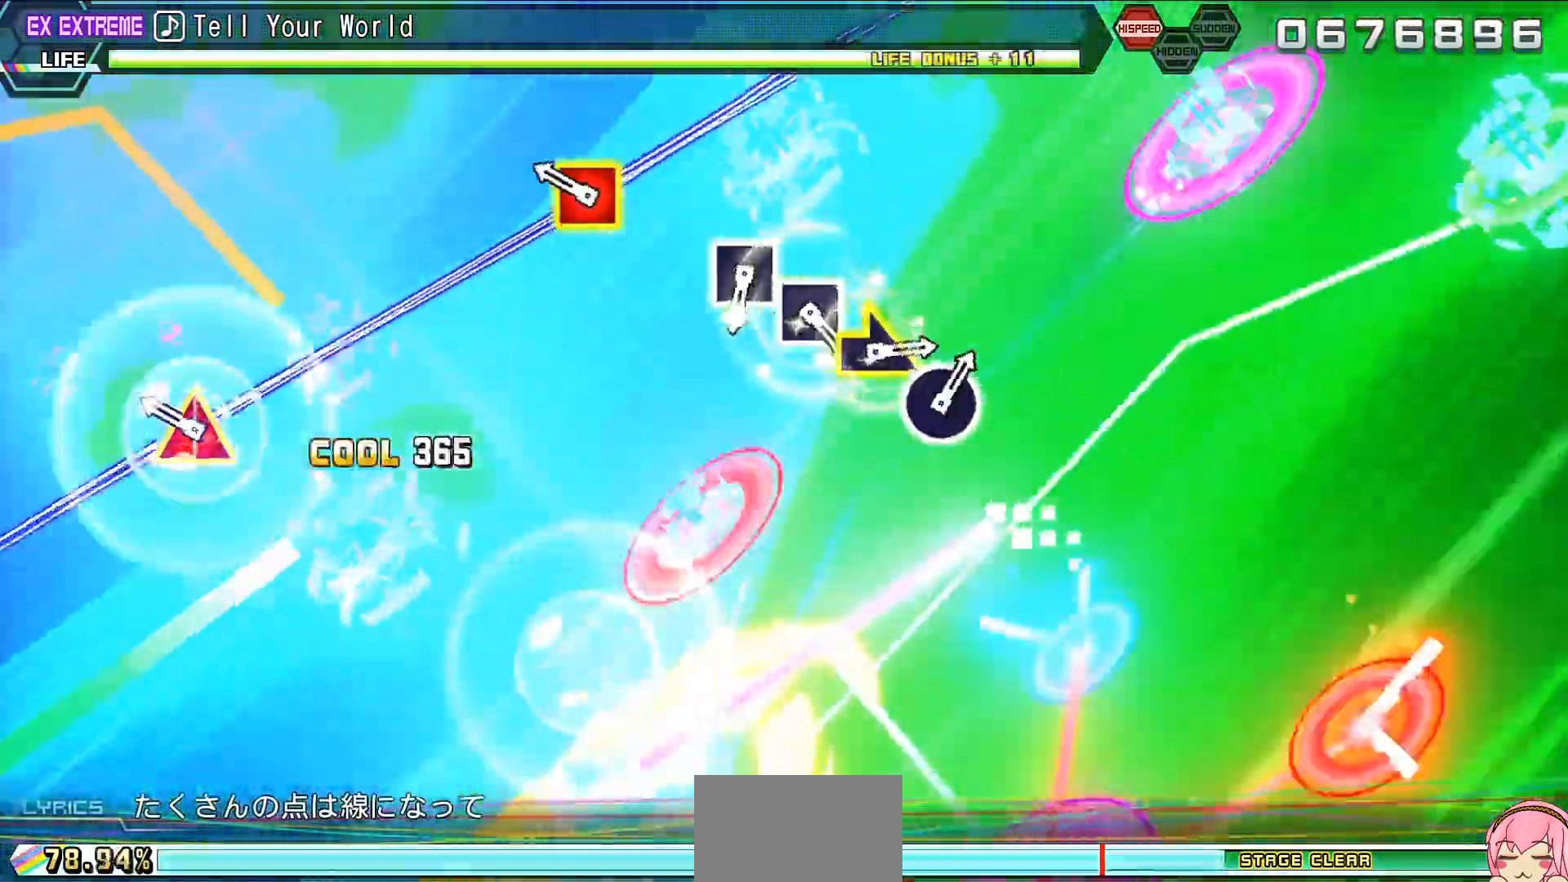
{"buttons": ["SQUARE"], "left_stick": "center", "right_stick": "center", "events": [[67, "DPAD_LEFT", "down"], [67, "DPAD_UP", "down"], [233, "DPAD_LEFT", "up"], [233, "DPAD_UP", "up"], [400, "SQUARE", "down"]]}
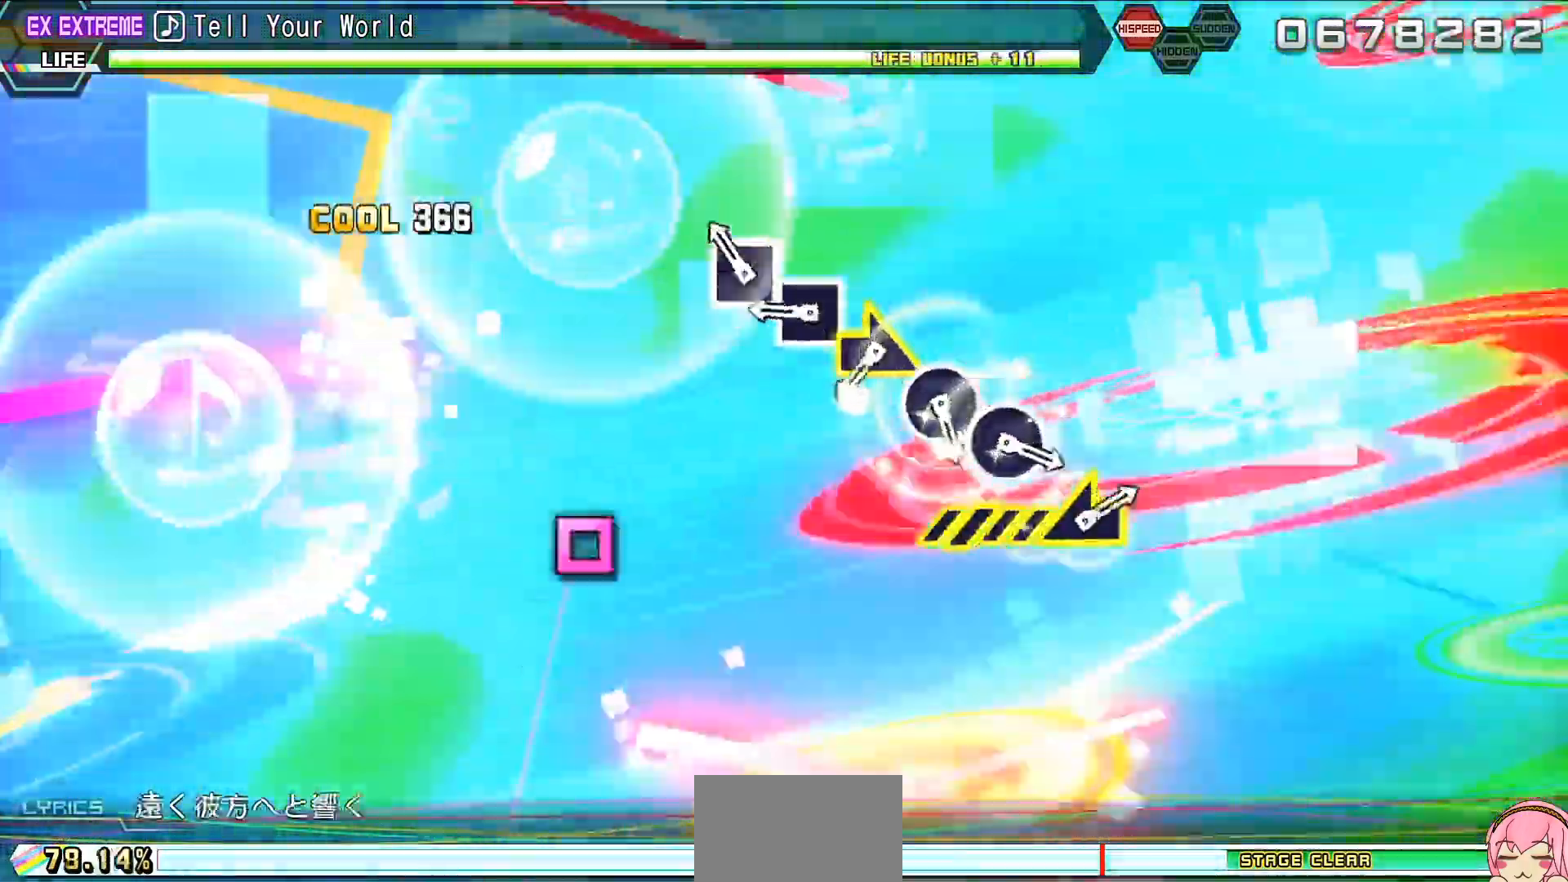
{"buttons": ["CIRCLE"], "left_stick": "center", "right_stick": "center", "events": [[33, "SQUARE", "up"], [100, "SQUARE", "down"], [200, "SQUARE", "up"], [300, "left_stick", "down-right"], [433, "left_stick", "center"], [500, "CIRCLE", "down"]]}
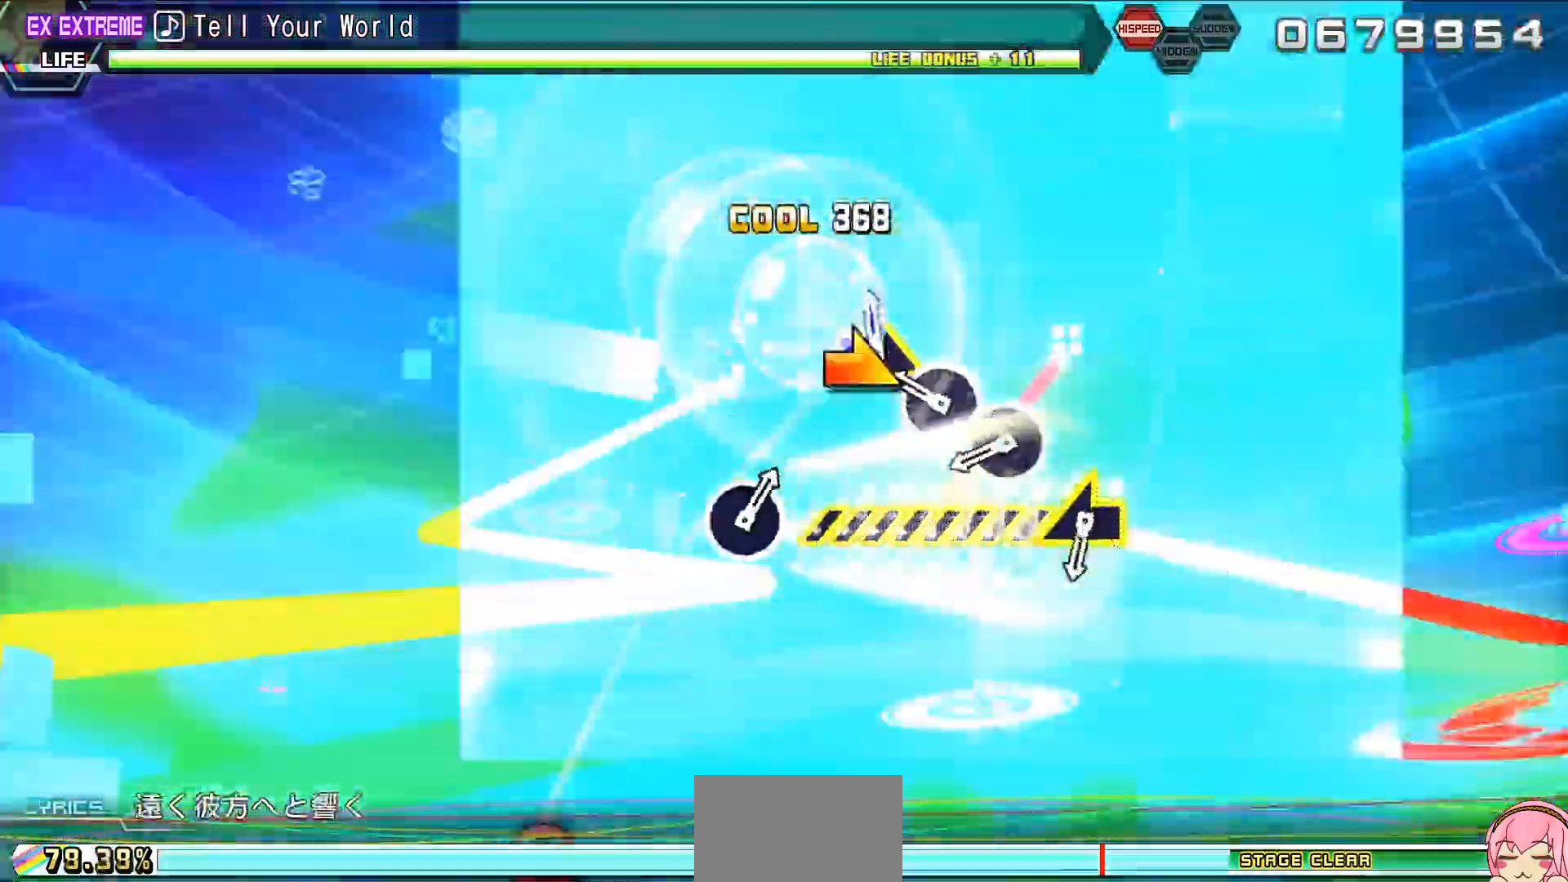
{"buttons": [], "left_stick": "up-left", "right_stick": "center", "events": [[67, "CIRCLE", "up"], [200, "CIRCLE", "down"], [300, "CIRCLE", "up"], [367, "left_stick", "up-left"]]}
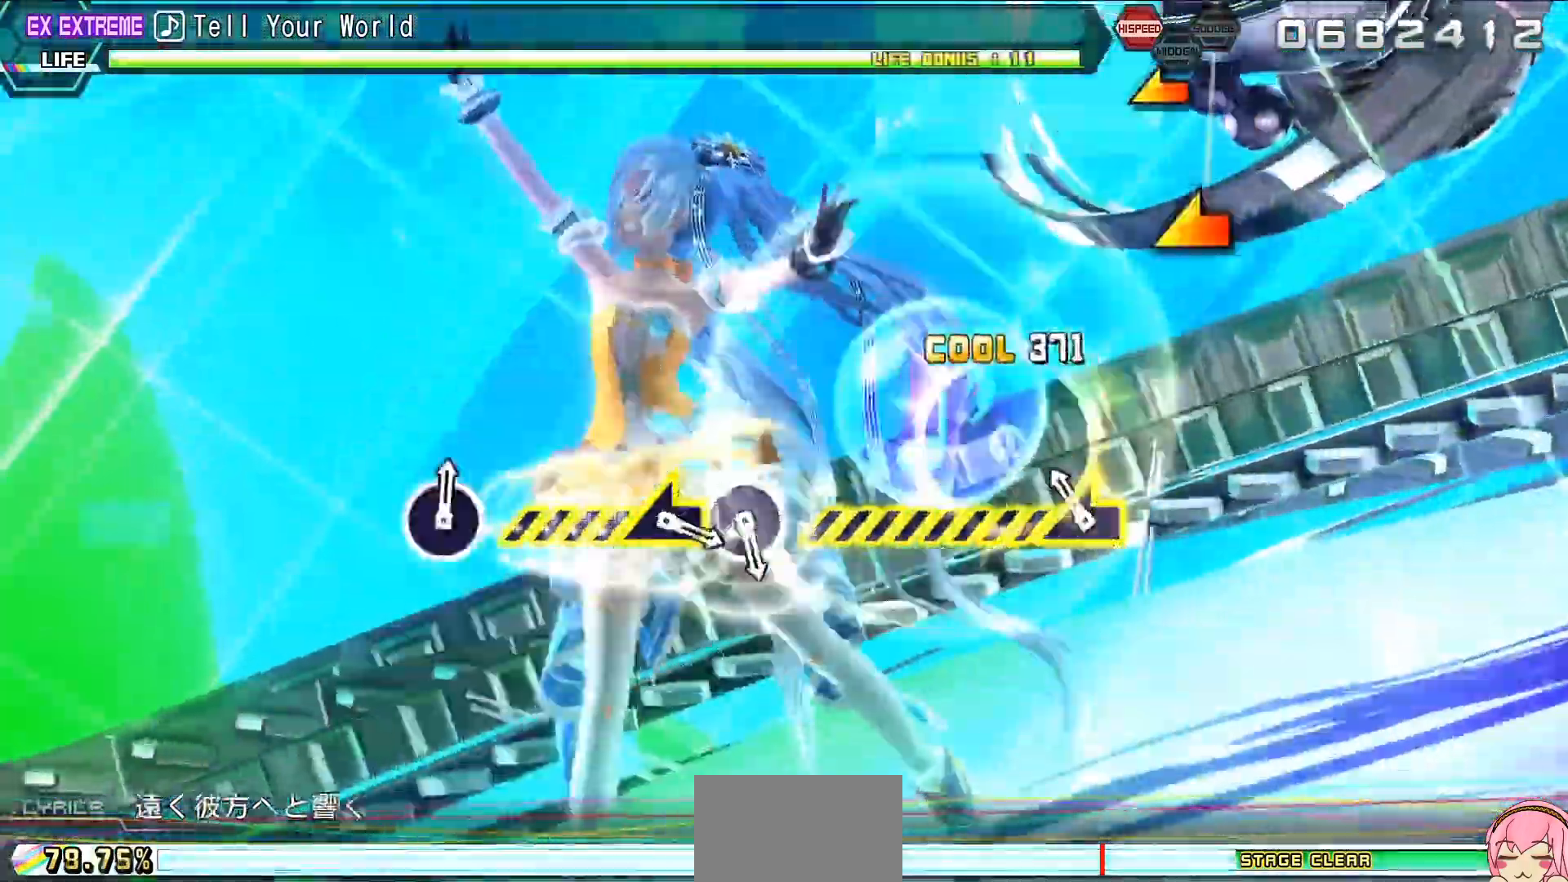
{"buttons": [], "left_stick": "center", "right_stick": "center", "events": [[367, "left_stick", "center"]]}
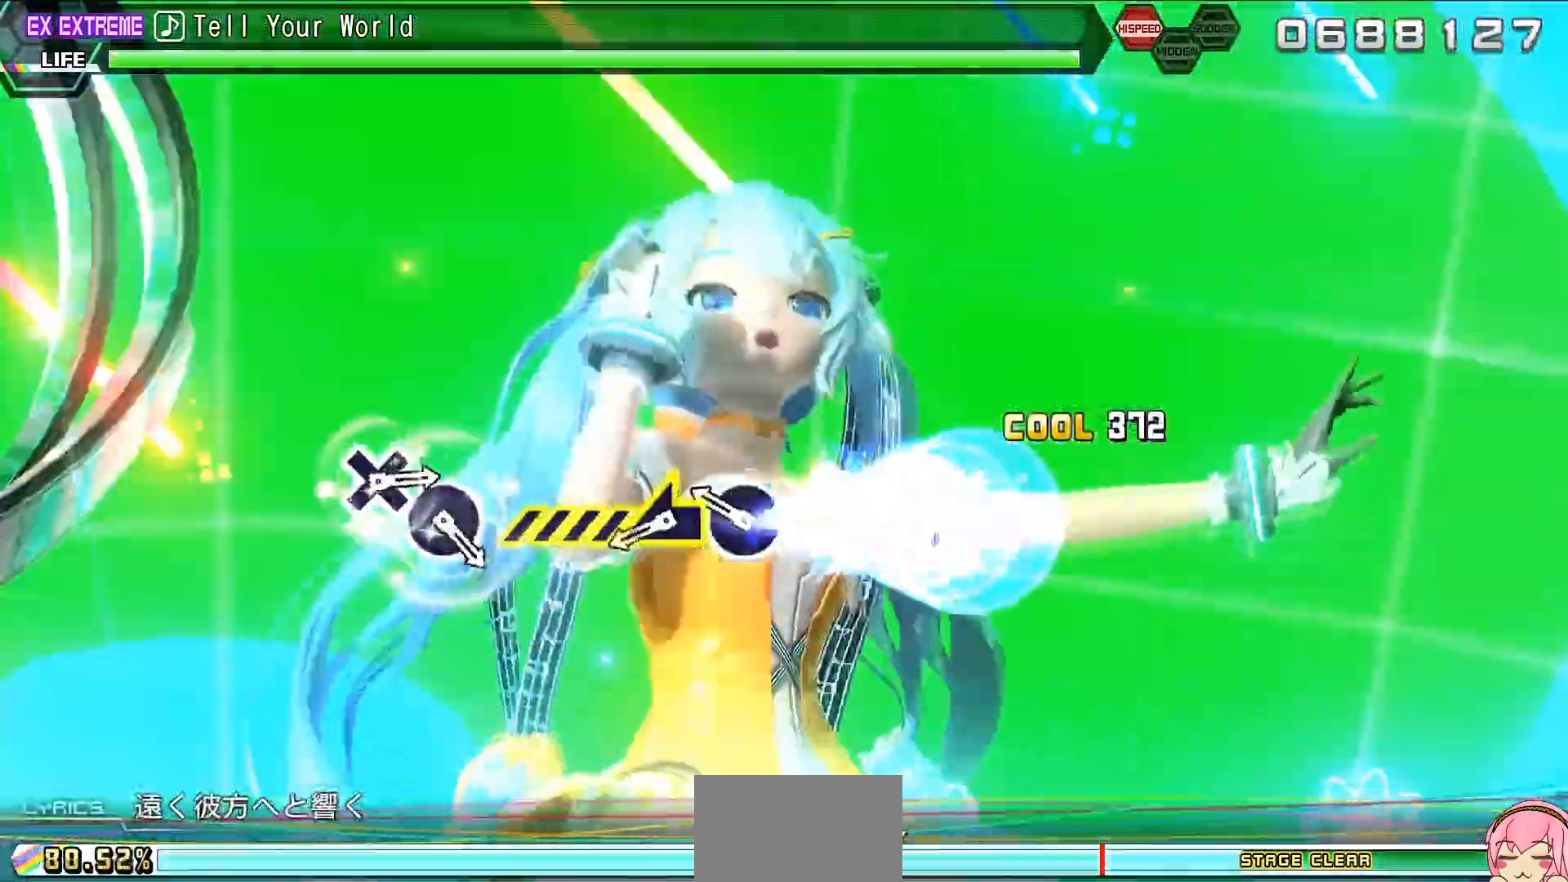
{"buttons": [], "left_stick": "up-left", "right_stick": "center", "events": [[33, "CIRCLE", "down"], [167, "CIRCLE", "up"], [167, "left_stick", "up-left"]]}
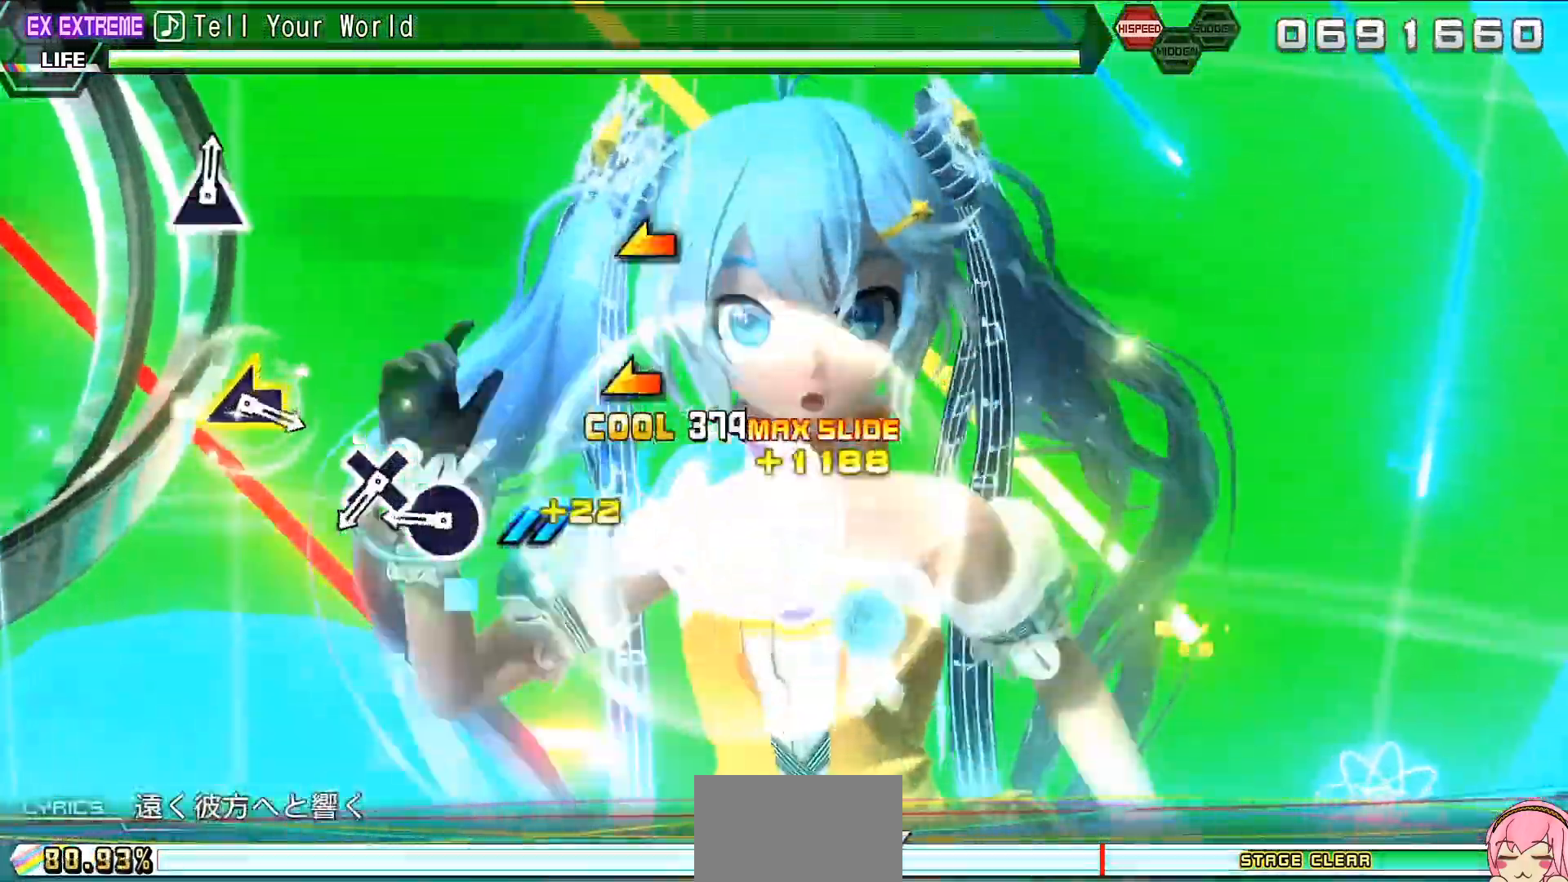
{"buttons": [], "left_stick": "up-left", "right_stick": "center", "events": [[133, "CIRCLE", "down"], [200, "CIRCLE", "up"], [333, "CROSS", "down"], [467, "CROSS", "up"]]}
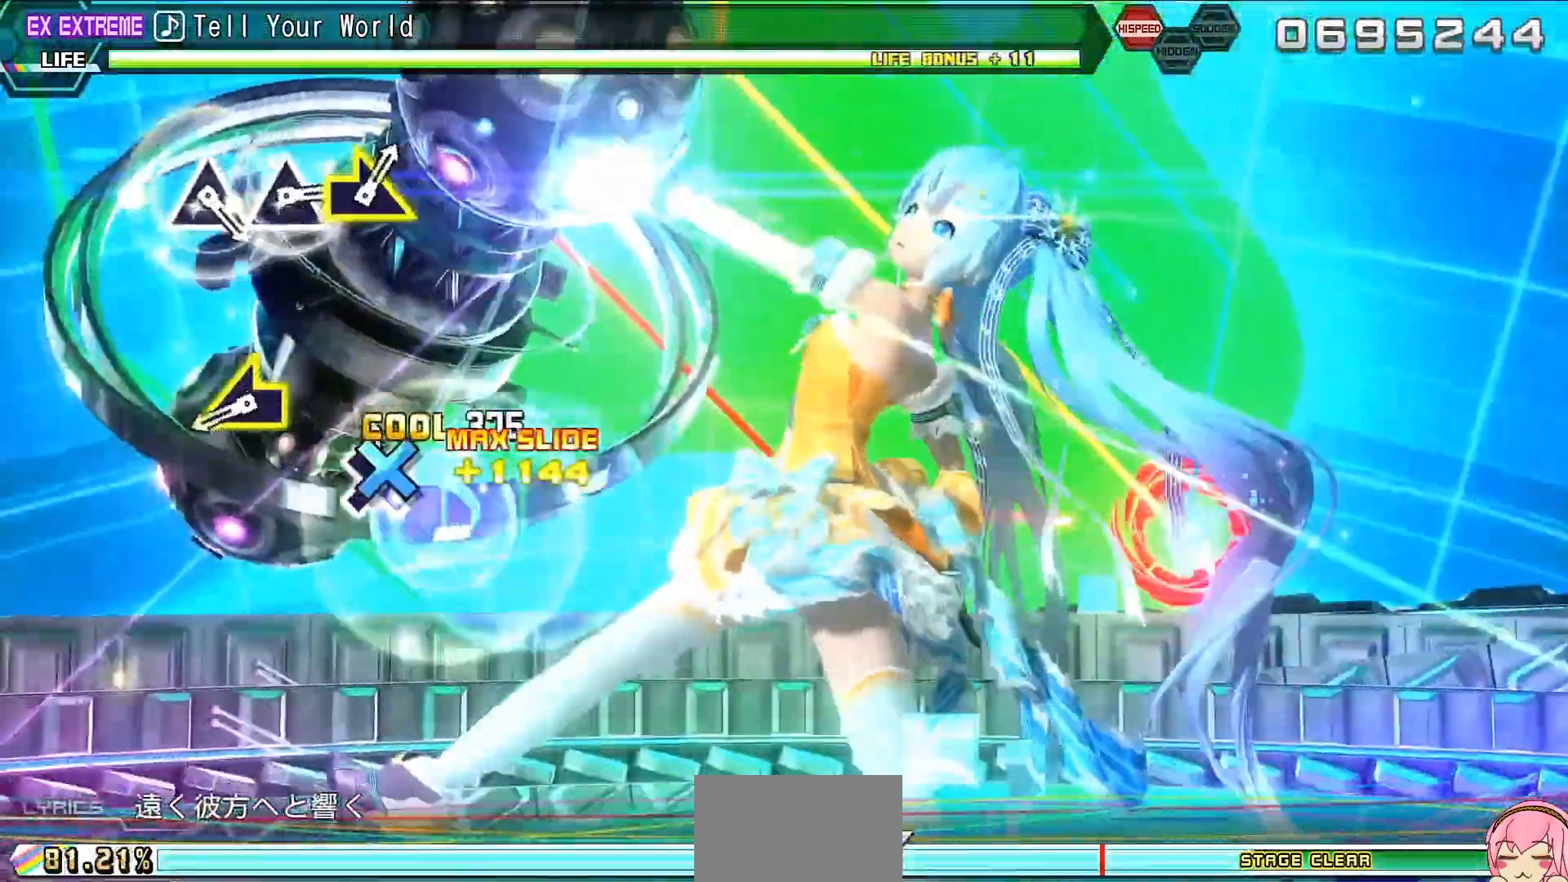
{"buttons": [], "left_stick": "center", "right_stick": "center", "events": [[367, "left_stick", "center"]]}
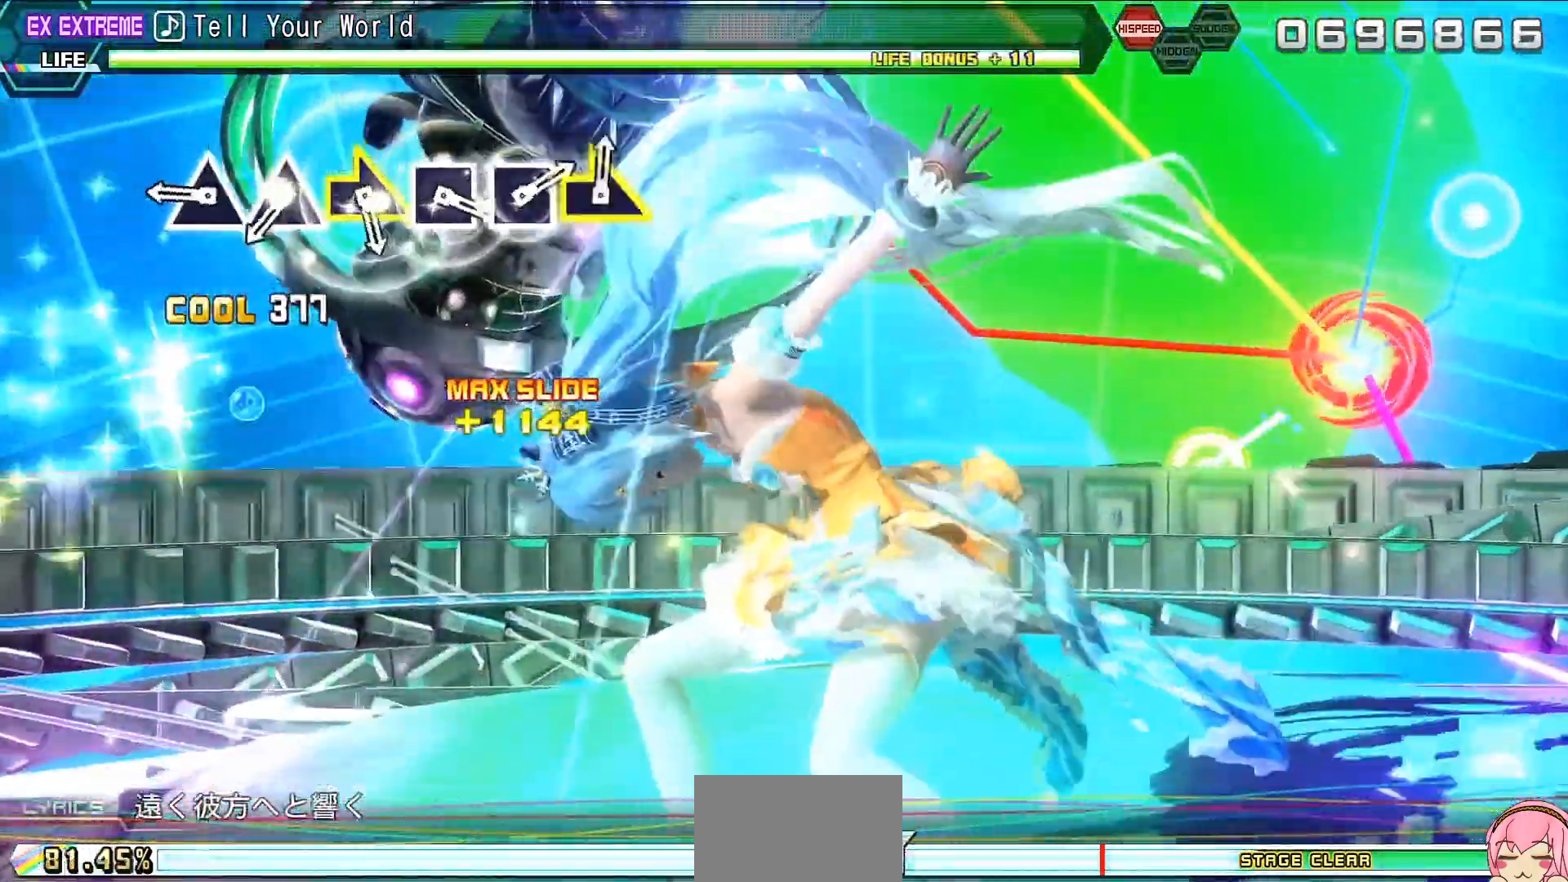
{"buttons": [], "left_stick": "right", "right_stick": "center", "events": [[167, "TRIANGLE", "down"], [233, "TRIANGLE", "up"], [367, "TRIANGLE", "down"], [433, "TRIANGLE", "up"], [500, "left_stick", "right"]]}
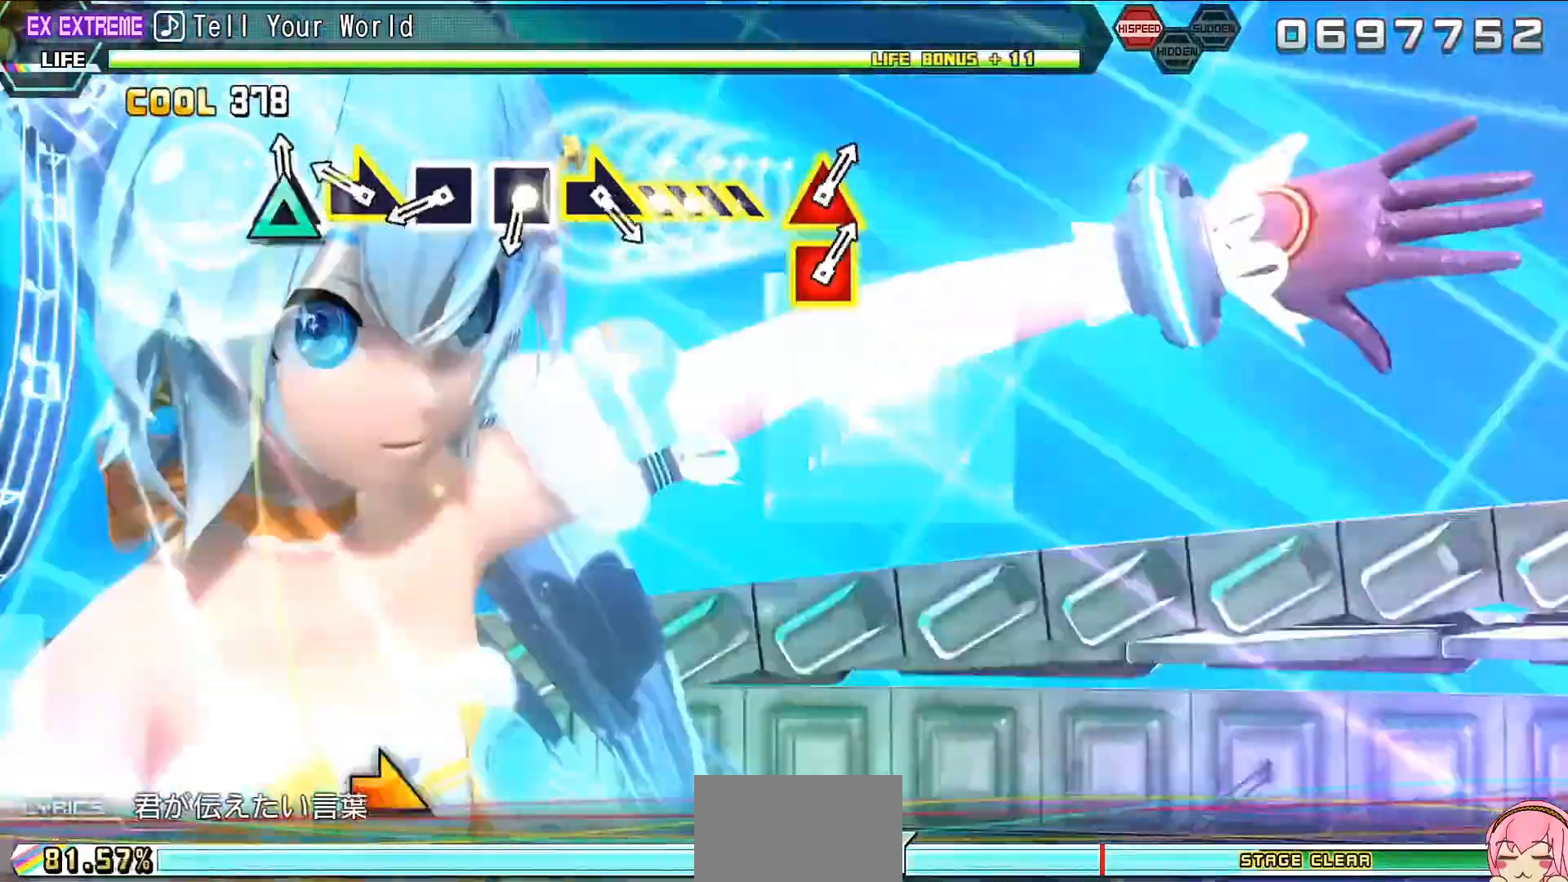
{"buttons": ["SQUARE"], "left_stick": "center", "right_stick": "center", "events": [[167, "left_stick", "center"], [233, "SQUARE", "down"], [267, "SQUARE", "up"], [400, "SQUARE", "down"]]}
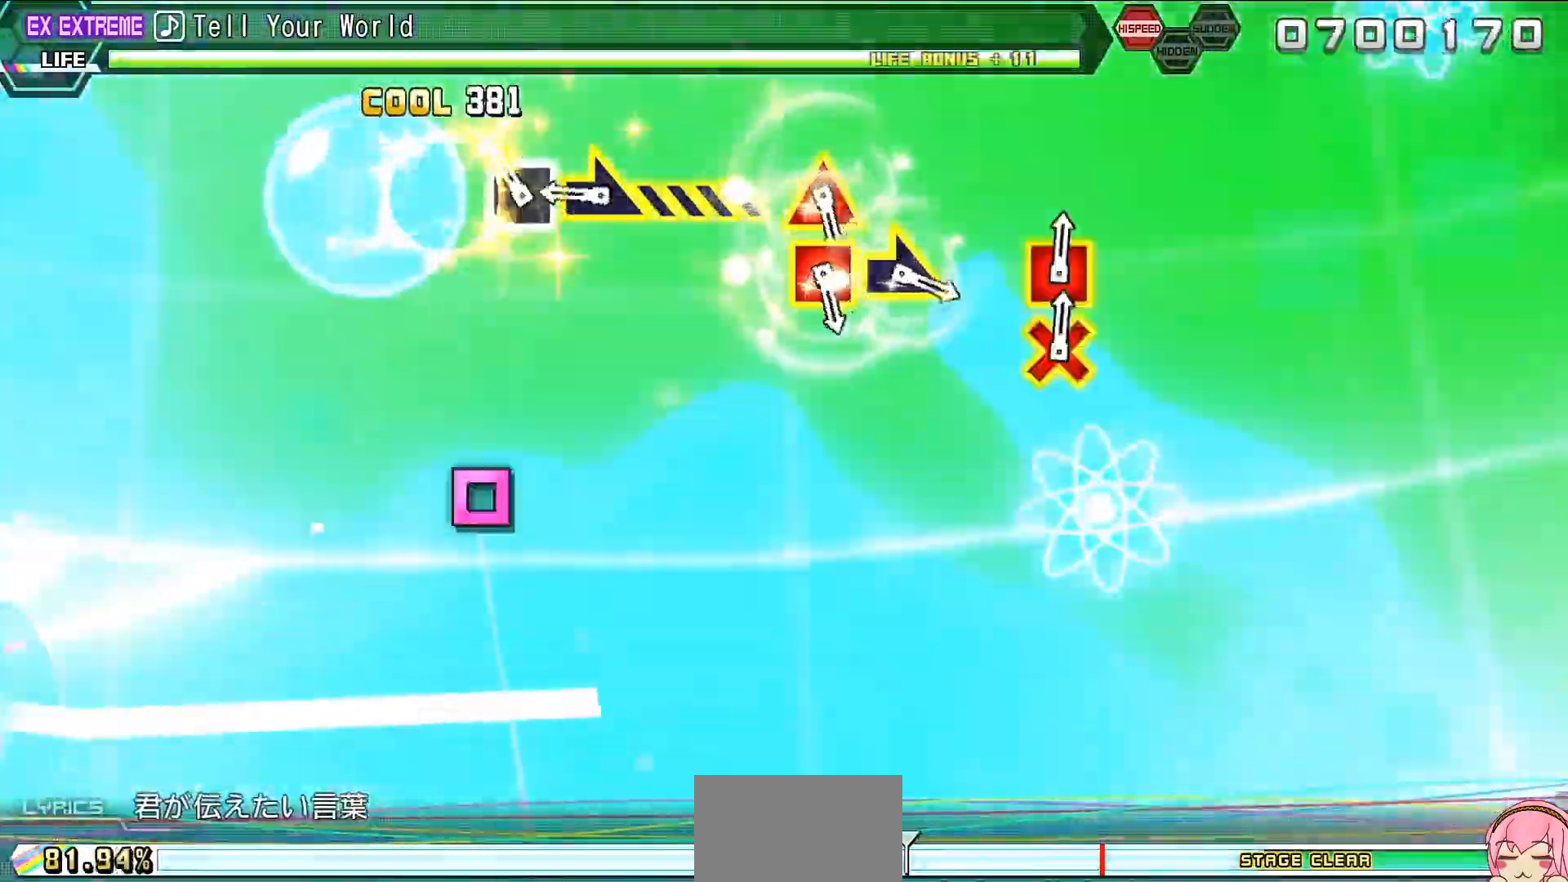
{"buttons": ["DPAD_UP", "DPAD_LEFT"], "left_stick": "center", "right_stick": "center", "events": [[33, "SQUARE", "up"], [100, "left_stick", "right"], [300, "left_stick", "center"], [500, "DPAD_LEFT", "down"], [500, "DPAD_UP", "down"]]}
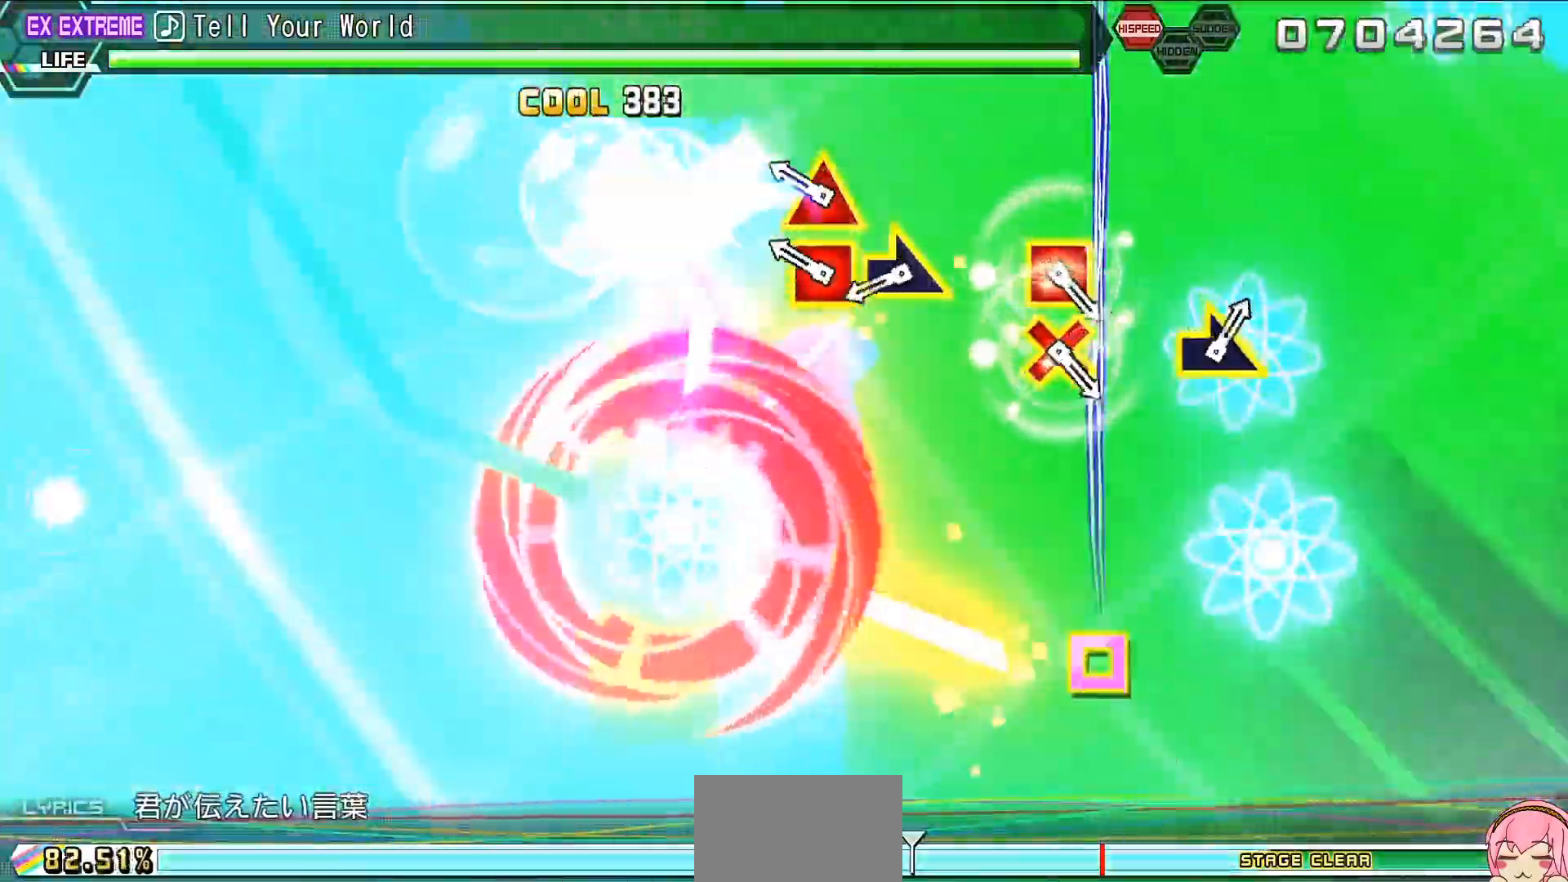
{"buttons": [], "left_stick": "center", "right_stick": "center", "events": [[133, "DPAD_LEFT", "up"], [167, "DPAD_UP", "up"], [233, "right_stick", "right"], [500, "right_stick", "center"]]}
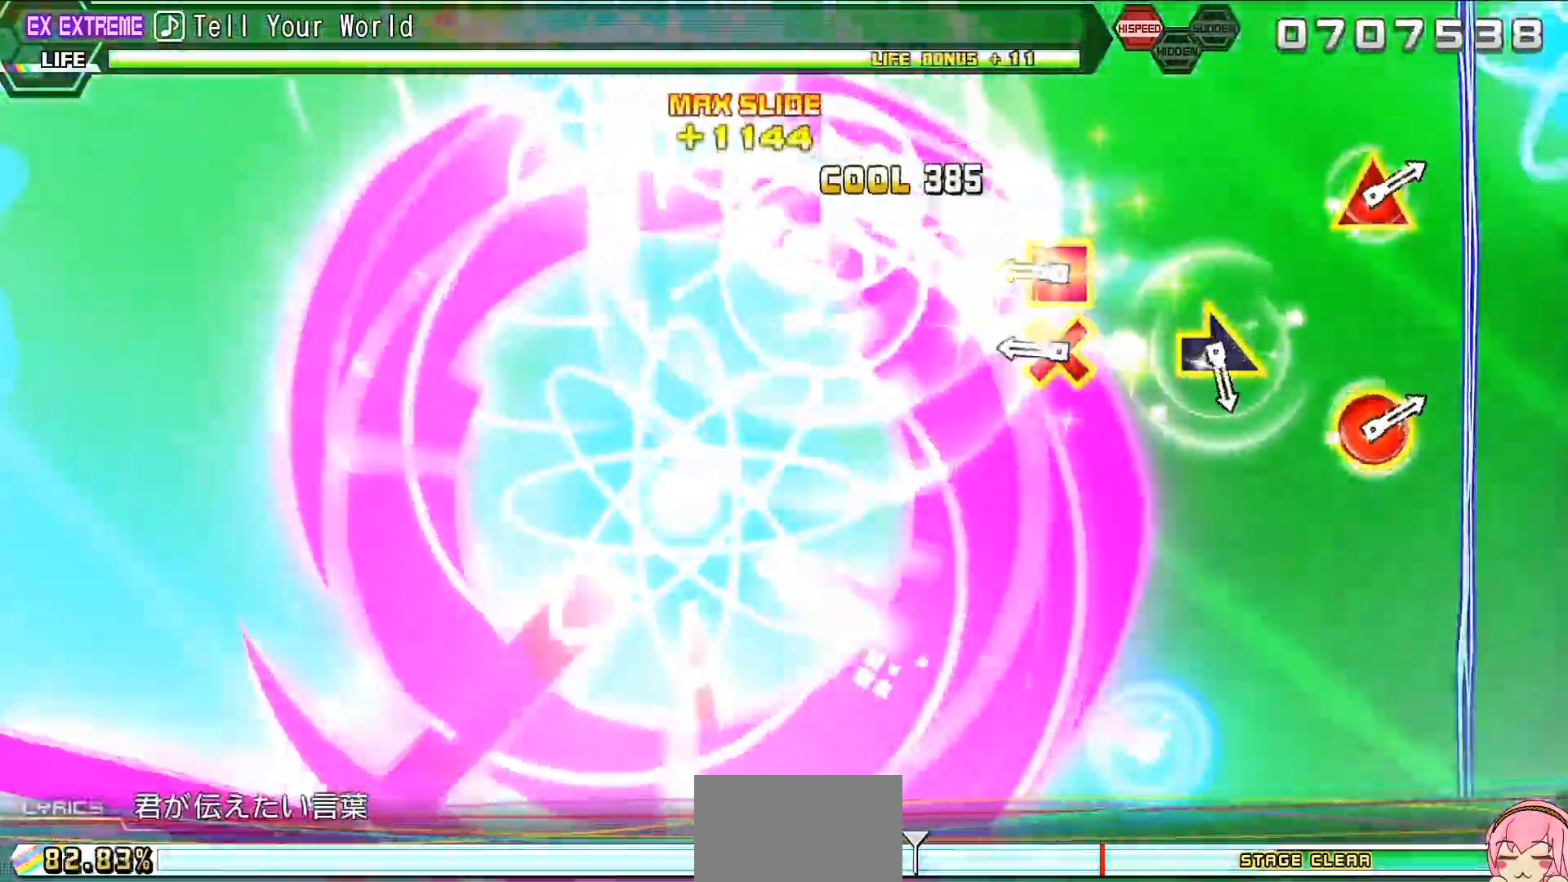
{"buttons": ["CROSS"], "left_stick": "right", "right_stick": "center", "events": [[133, "CROSS", "down"], [133, "SQUARE", "down"], [267, "SQUARE", "up"], [500, "left_stick", "right"]]}
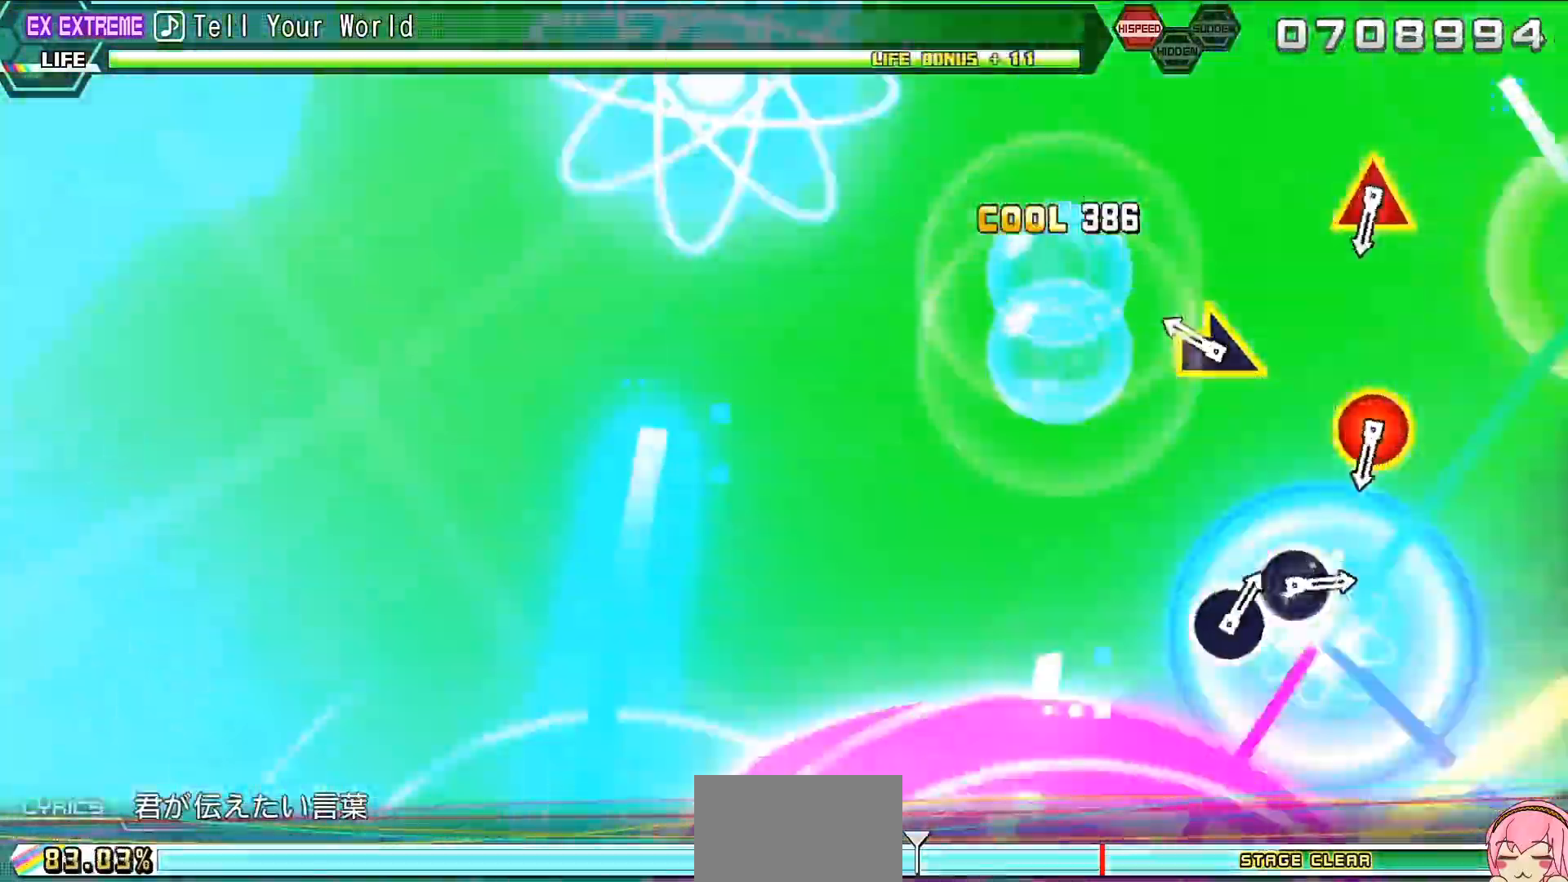
{"buttons": ["CROSS", "CIRCLE", "TRIANGLE"], "left_stick": "center", "right_stick": "center", "events": [[200, "left_stick", "center"], [433, "CIRCLE", "down"], [433, "TRIANGLE", "down"]]}